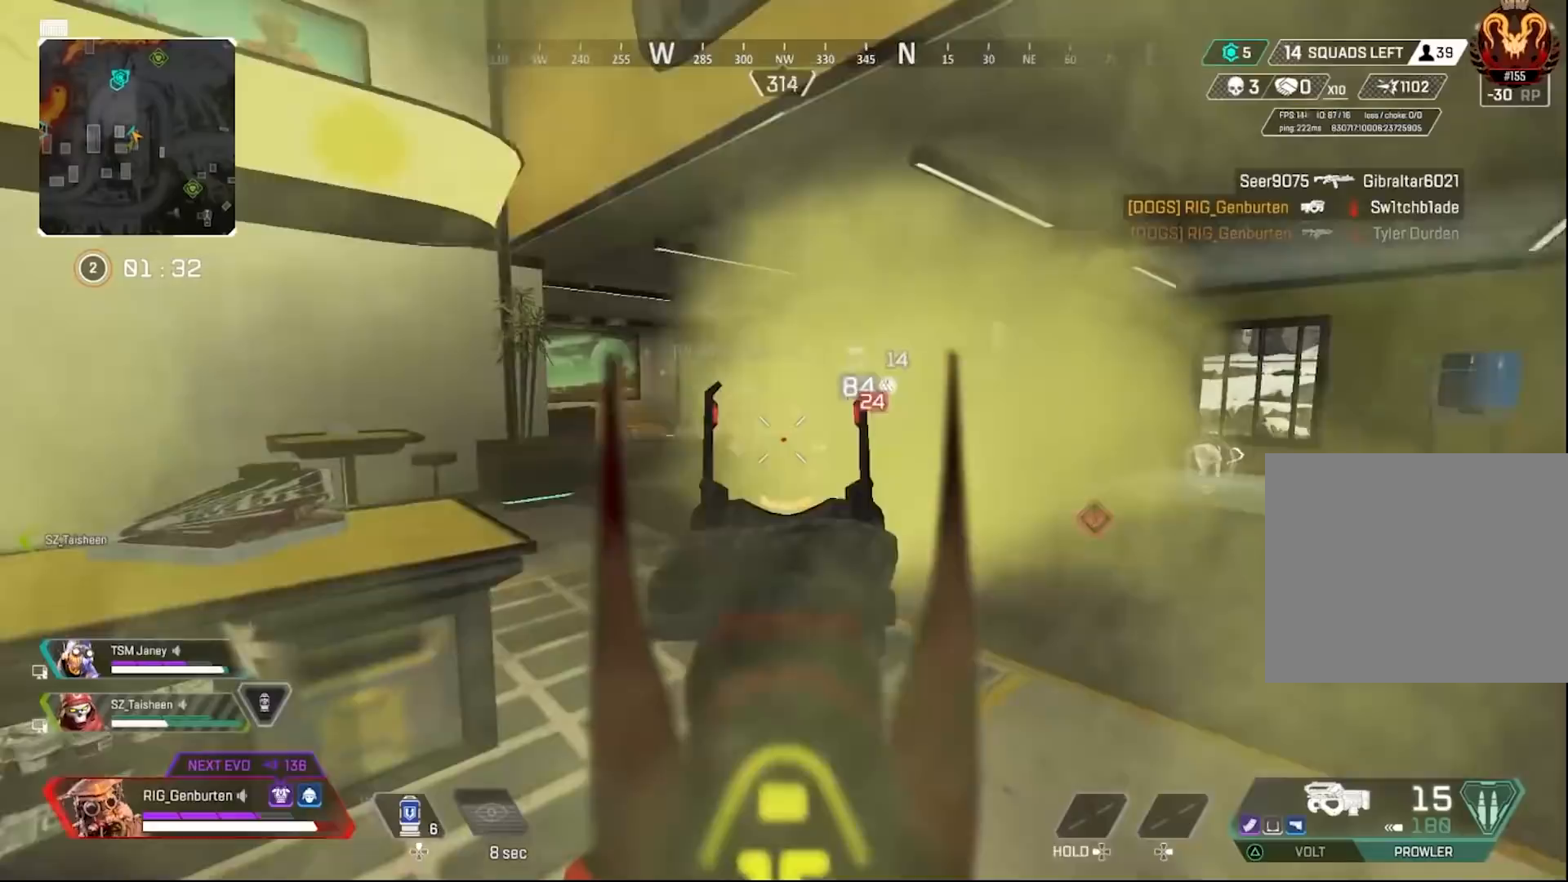
Gameplay with a controller (PlayStation layout); each line is a JSON object with the inputs held at the frame after it. "events" lists button and stick changes between this image and that frame as [ms after this image, input, new state], when the widget could be followed in between.
{"buttons": [], "left_stick": "up-right", "right_stick": "center", "events": [[67, "L1", "up"], [83, "left_stick", "right"], [117, "right_stick", "center"], [200, "left_stick", "up-right"]]}
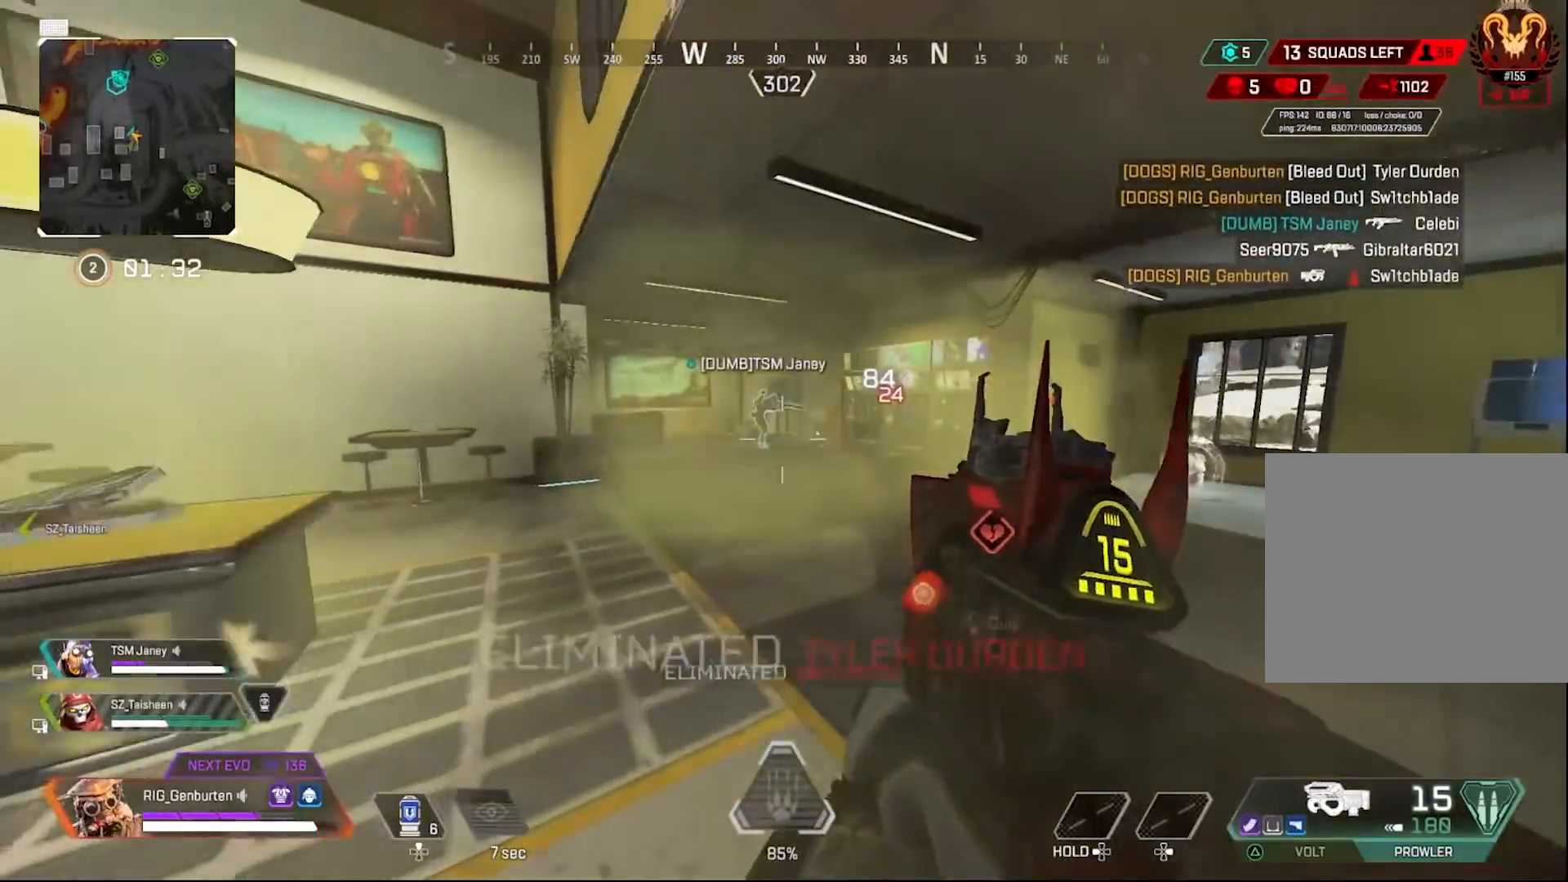
{"buttons": [], "left_stick": "up-right", "right_stick": "center", "events": [[233, "SQUARE", "down"], [317, "SQUARE", "up"]]}
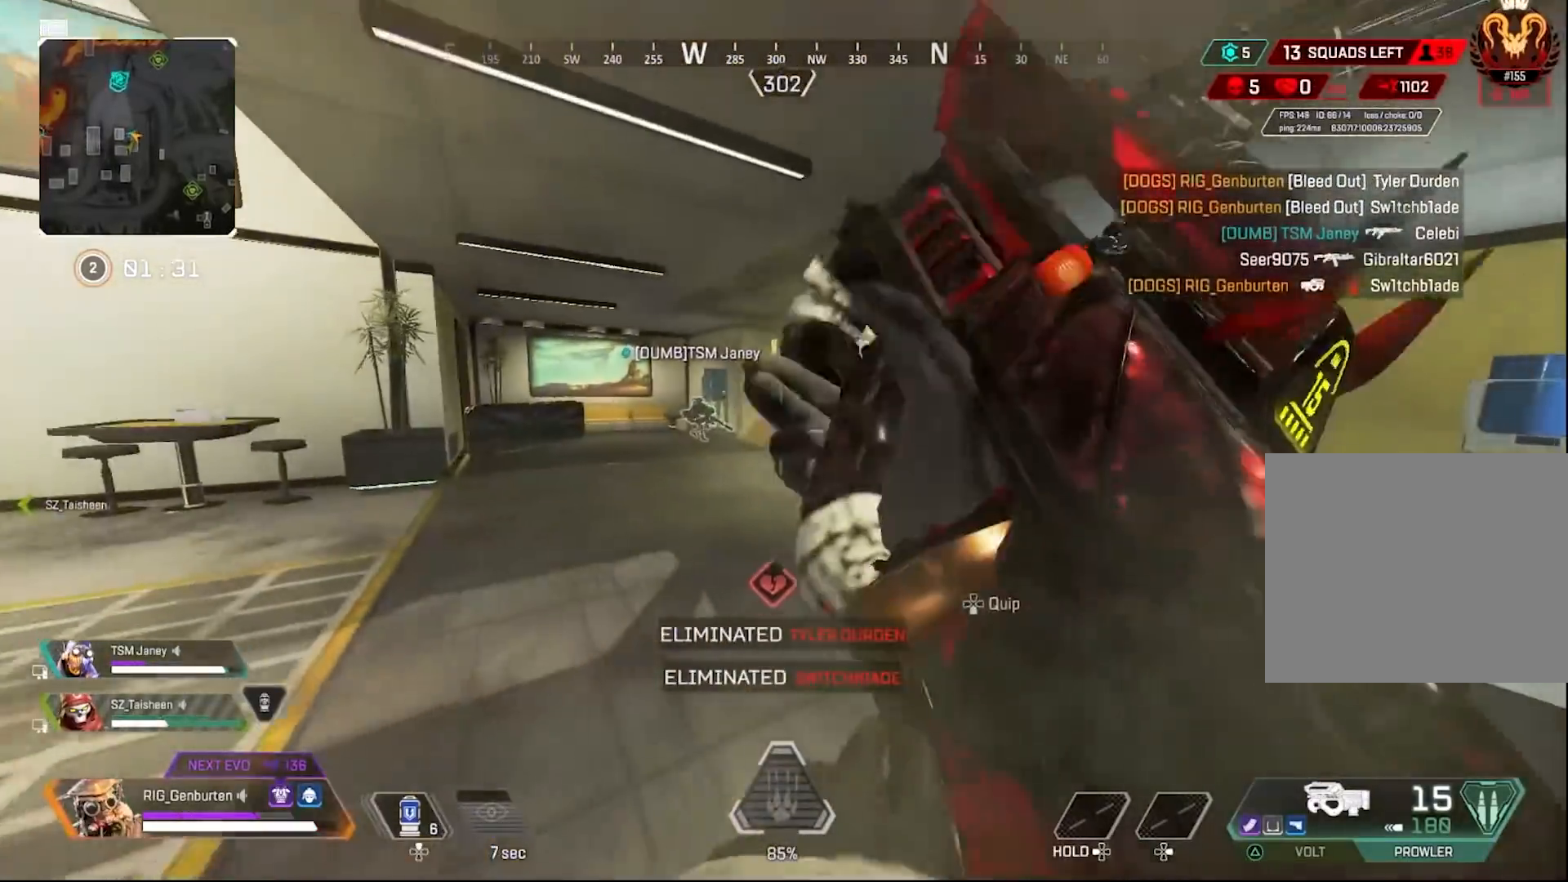
{"buttons": ["DPAD_UP"], "left_stick": "up", "right_stick": "center", "events": [[67, "right_stick", "left"], [83, "left_stick", "up"], [133, "right_stick", "center"], [183, "DPAD_UP", "down"]]}
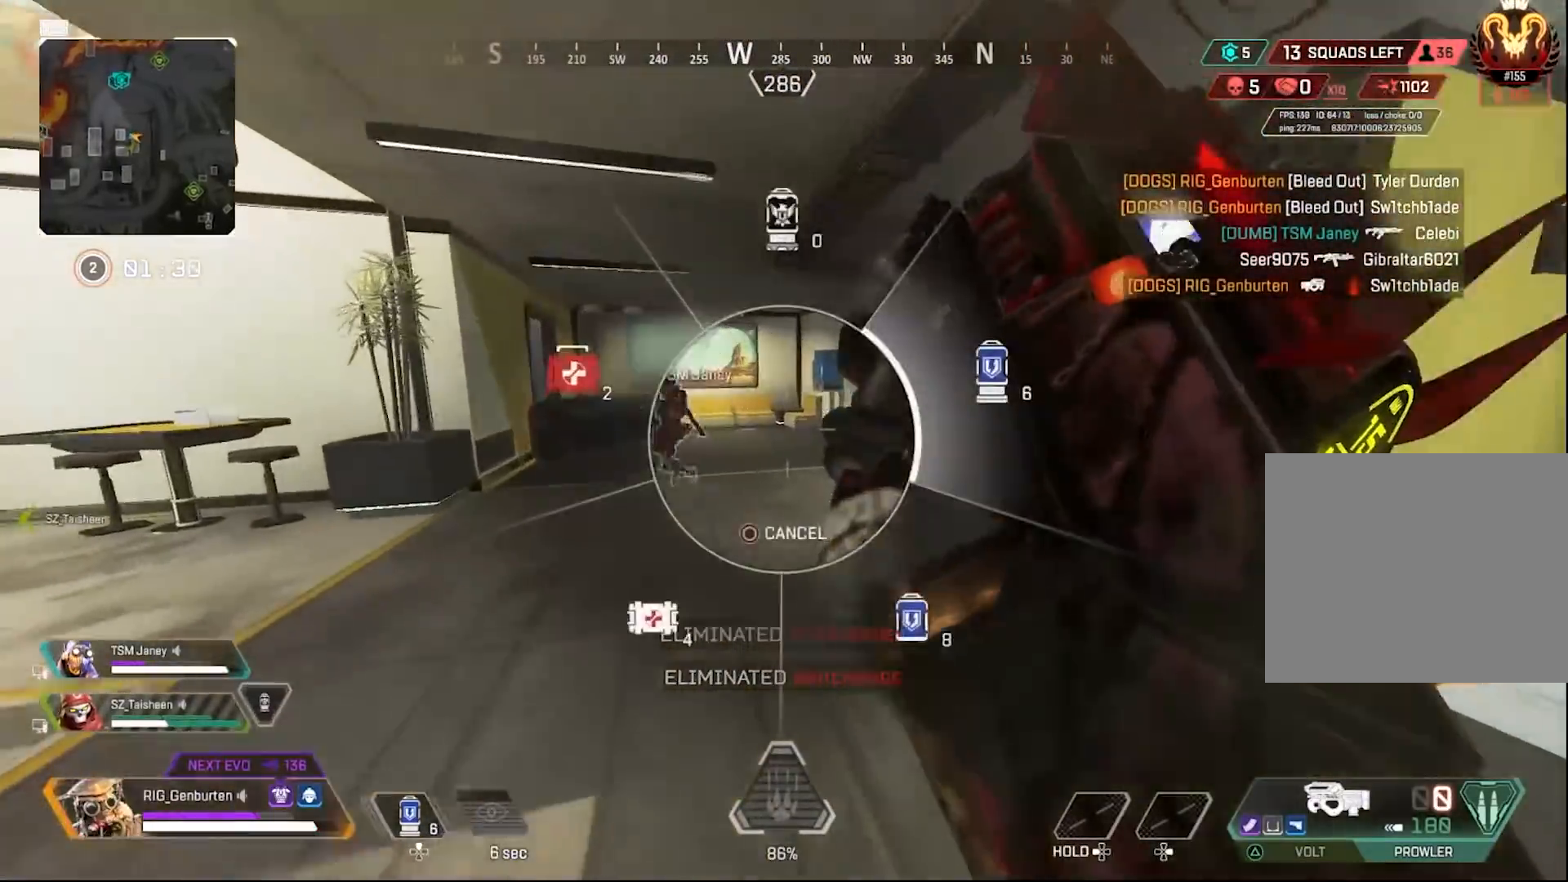
{"buttons": [], "left_stick": "up", "right_stick": "left", "events": [[183, "right_stick", "down-right"], [250, "DPAD_UP", "up"], [250, "right_stick", "center"], [483, "right_stick", "left"]]}
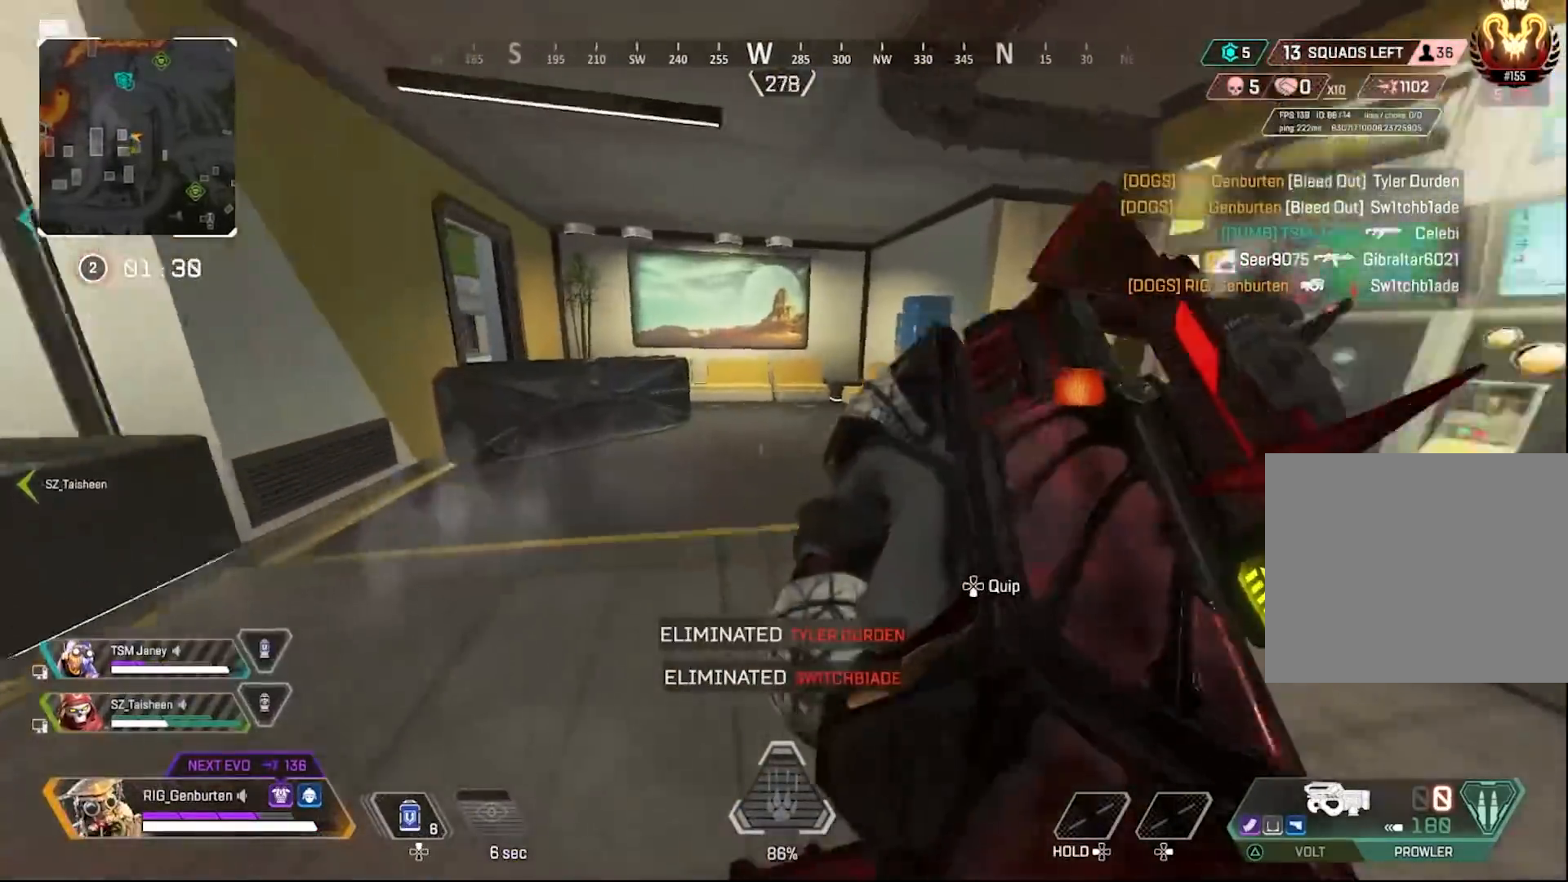
{"buttons": [], "left_stick": "up-right", "right_stick": "center", "events": [[67, "left_stick", "up-right"], [100, "DPAD_UP", "down"], [183, "right_stick", "center"], [217, "DPAD_UP", "up"], [217, "left_stick", "center"], [317, "right_stick", "left"], [400, "left_stick", "up-right"], [400, "right_stick", "center"]]}
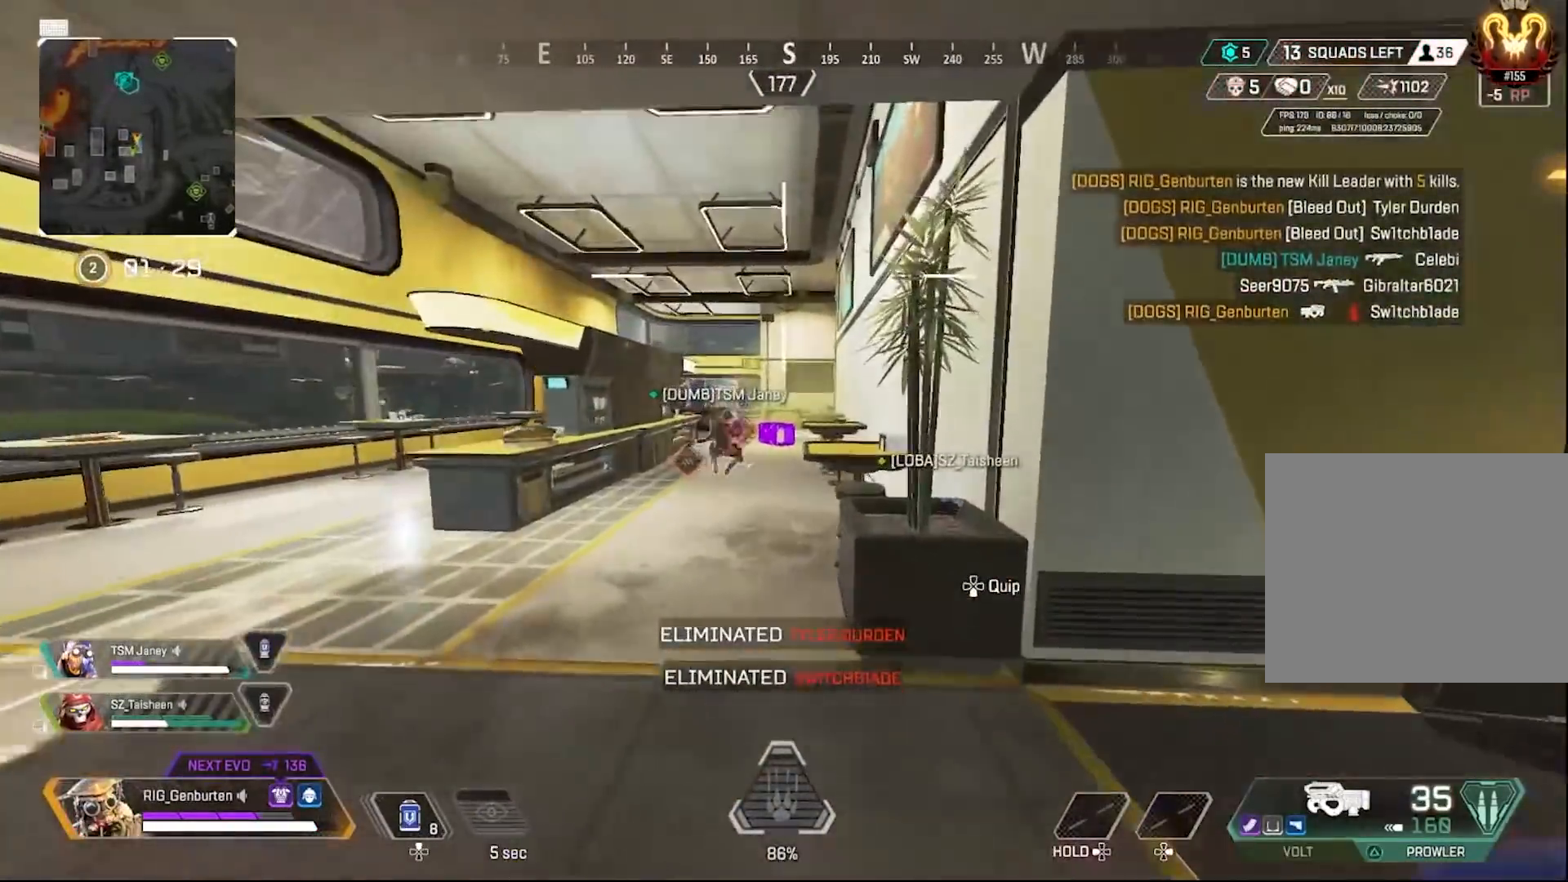
{"buttons": [], "left_stick": "down-left", "right_stick": "center", "events": [[67, "CROSS", "down"], [133, "CROSS", "up"], [333, "left_stick", "up-left"], [383, "left_stick", "down-left"]]}
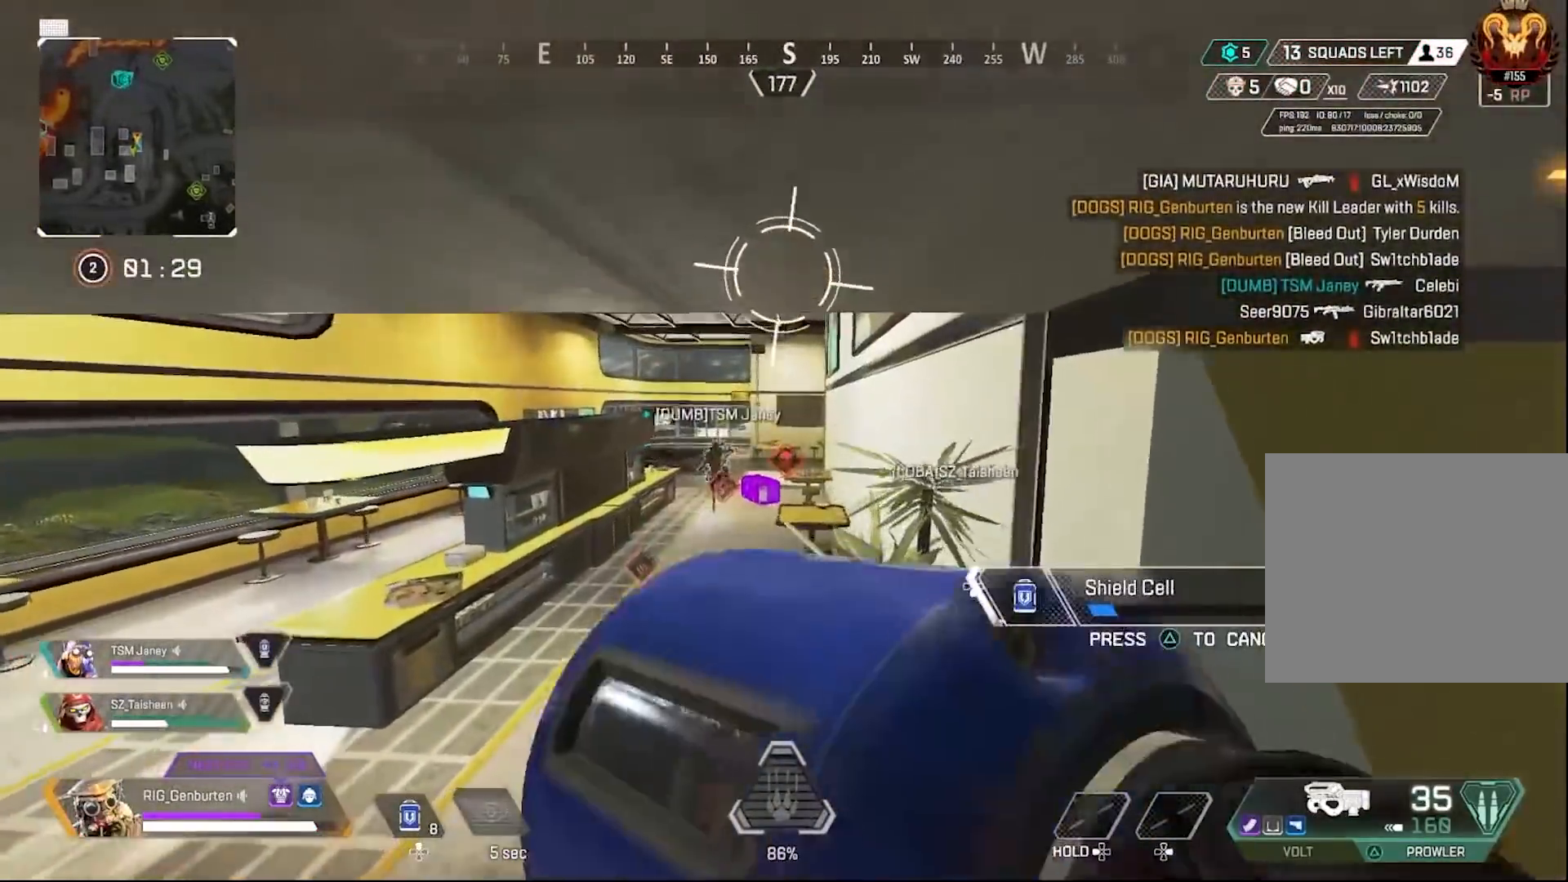
{"buttons": ["DPAD_UP"], "left_stick": "up-left", "right_stick": "center", "events": [[233, "left_stick", "up-left"], [433, "DPAD_UP", "down"]]}
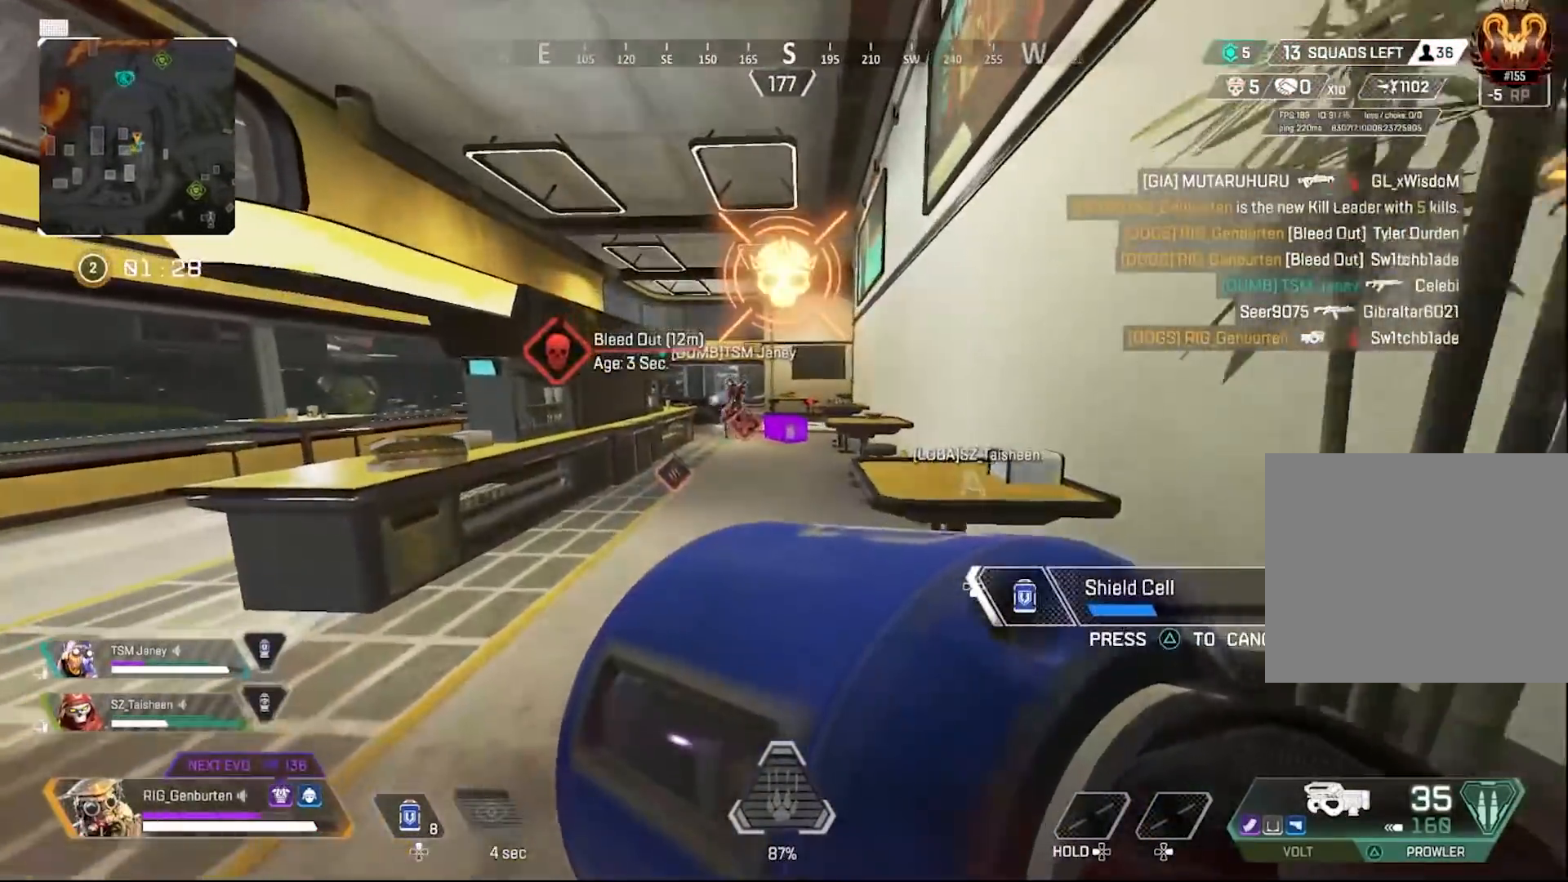
{"buttons": [], "left_stick": "up-left", "right_stick": "center", "events": [[183, "right_stick", "down-left"], [250, "right_stick", "center"], [283, "DPAD_UP", "up"]]}
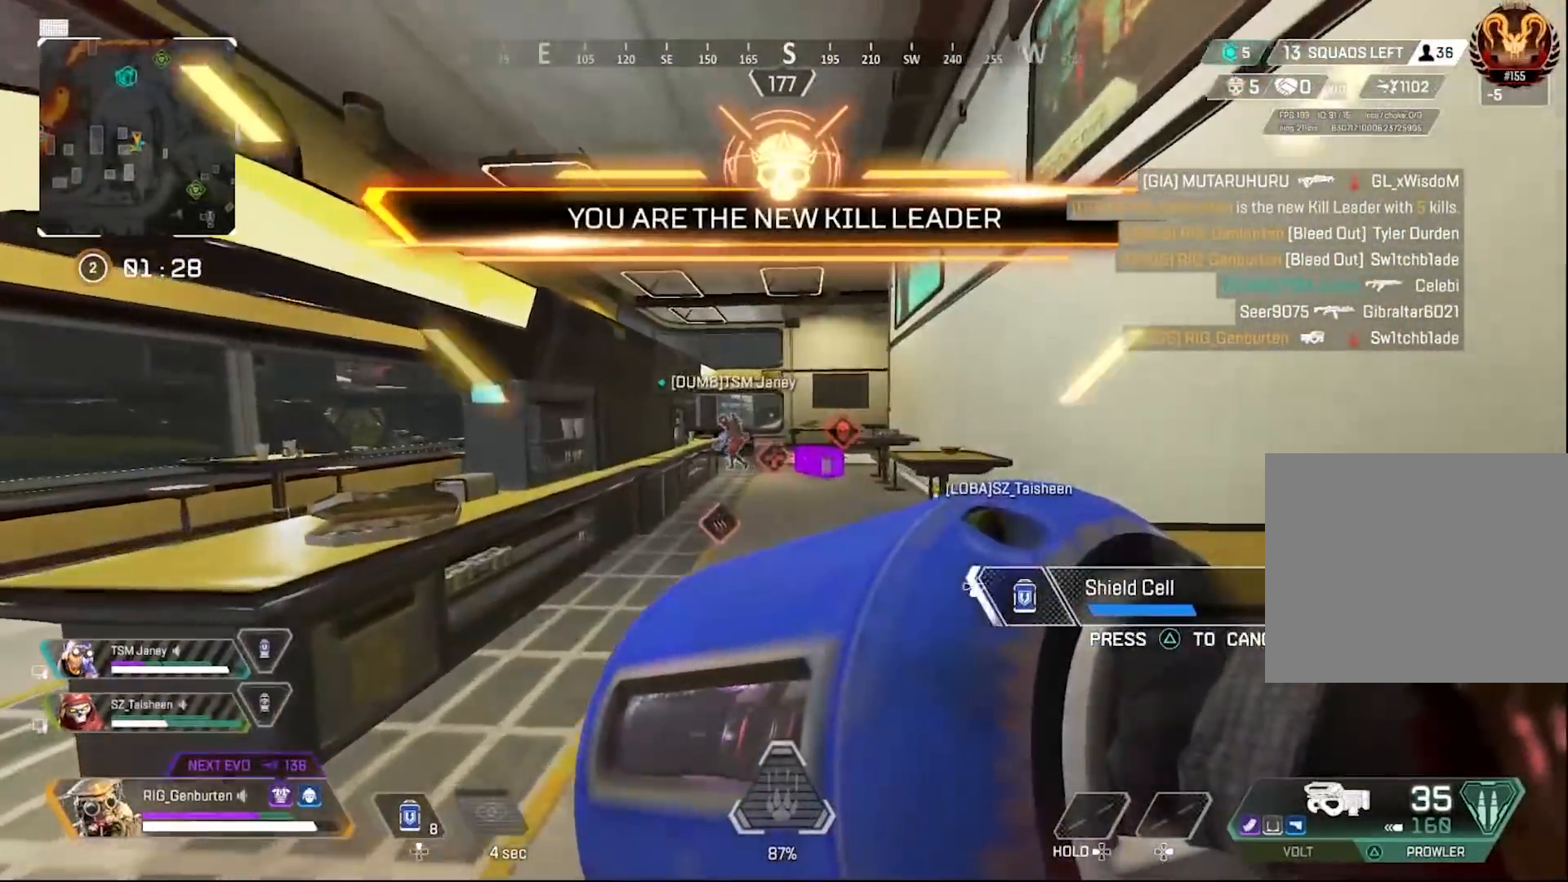
{"buttons": [], "left_stick": "up-left", "right_stick": "center", "events": []}
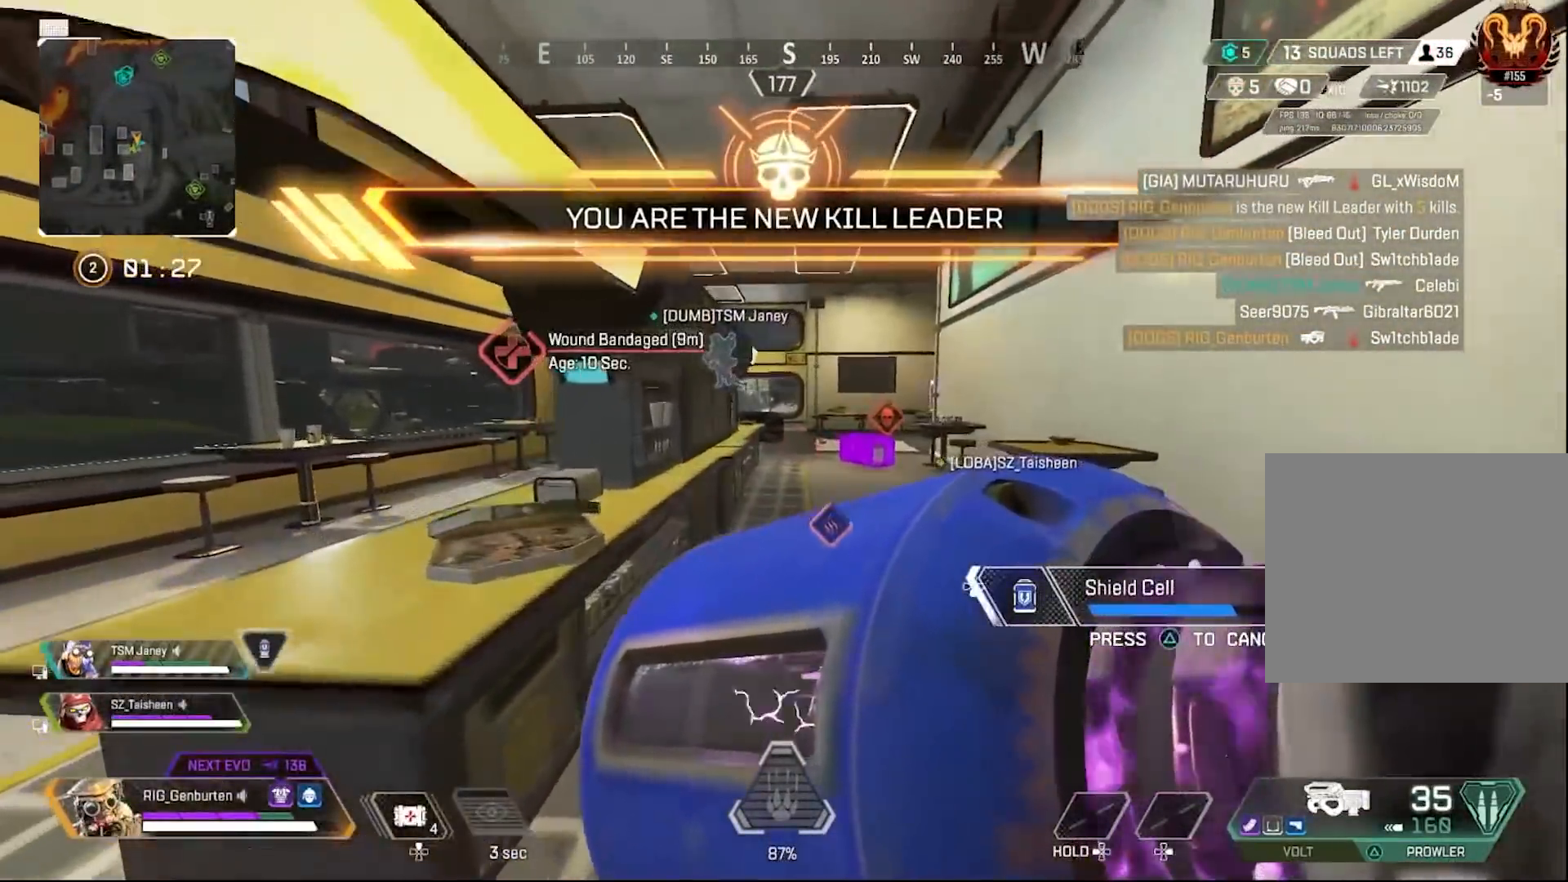
{"buttons": [], "left_stick": "center", "right_stick": "center", "events": [[117, "CROSS", "down"], [250, "CROSS", "up"], [283, "left_stick", "center"]]}
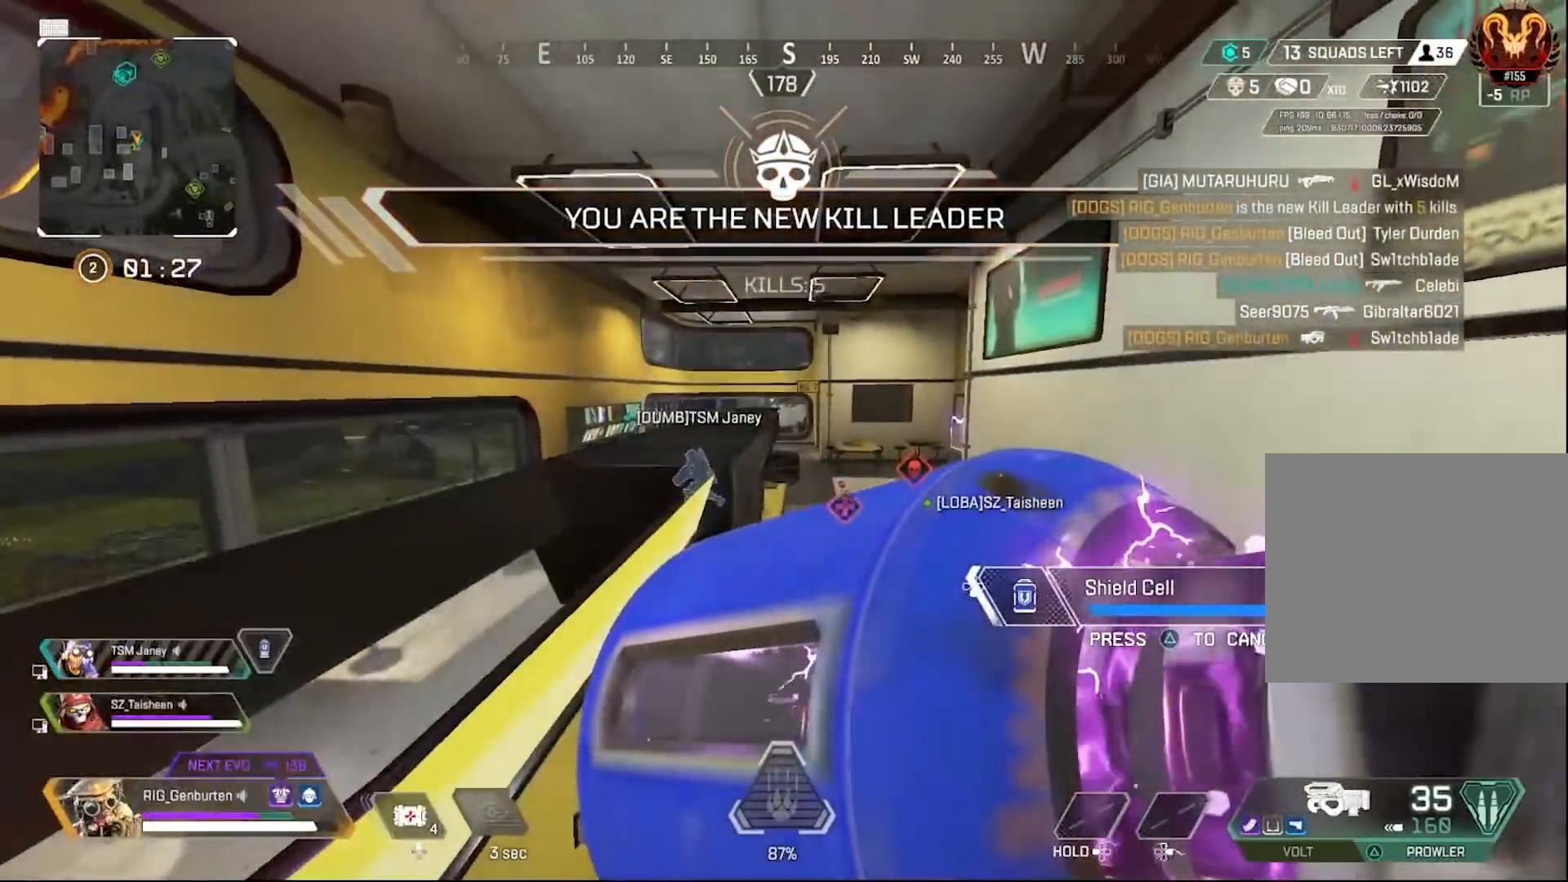
{"buttons": [], "left_stick": "down", "right_stick": "center", "events": [[50, "left_stick", "up-left"], [300, "left_stick", "down"], [433, "R3", "down"], [500, "R3", "up"]]}
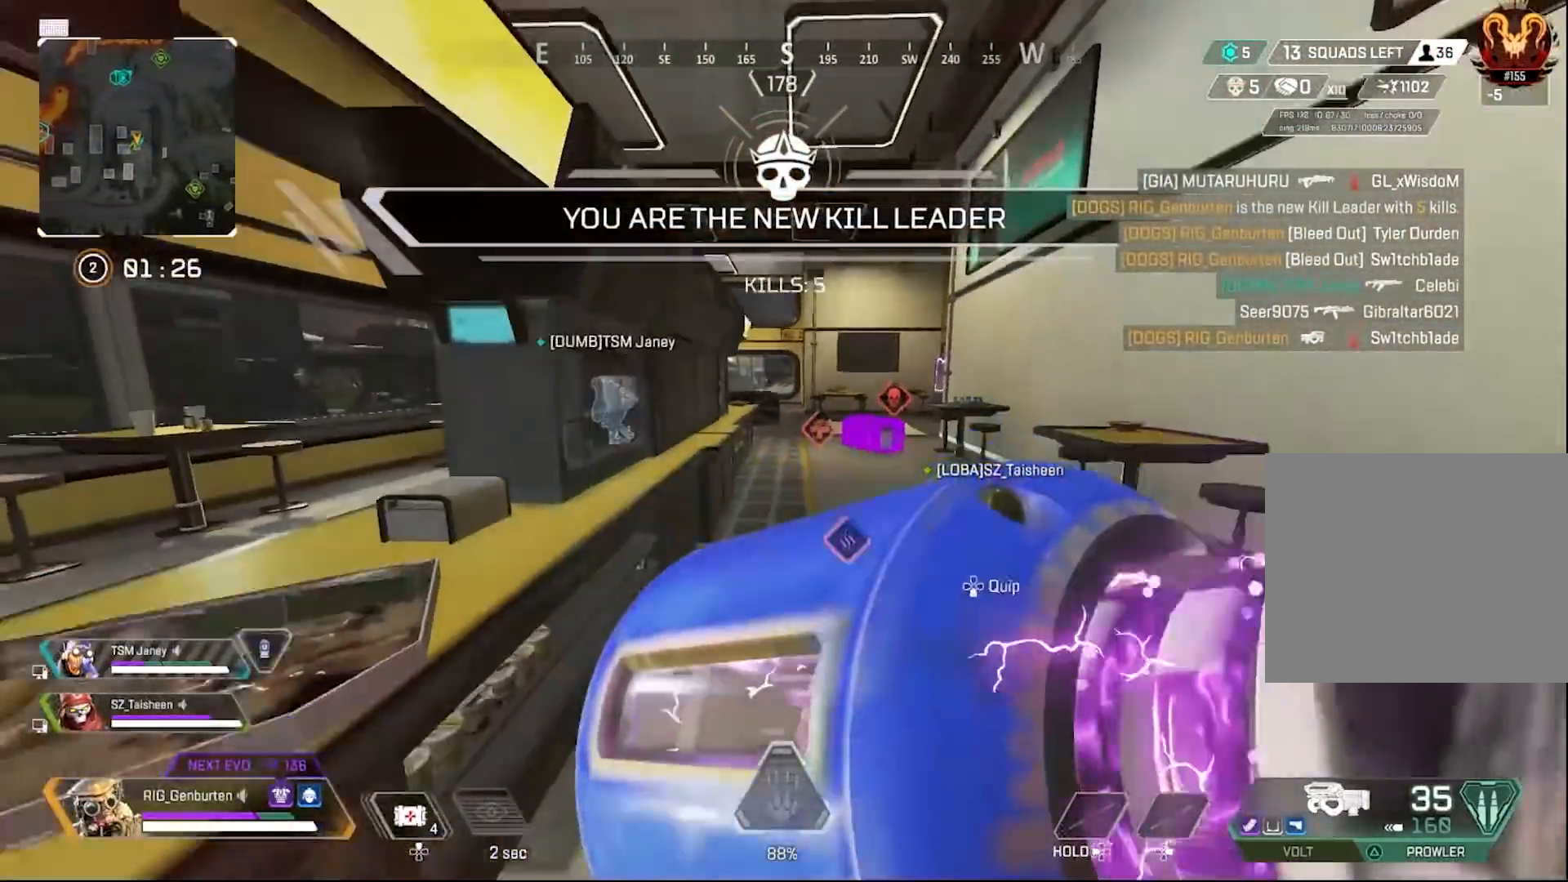
{"buttons": ["DPAD_UP"], "left_stick": "left", "right_stick": "center", "events": [[150, "R3", "down"], [250, "R3", "up"], [250, "left_stick", "down-left"], [417, "DPAD_UP", "down"], [483, "left_stick", "left"]]}
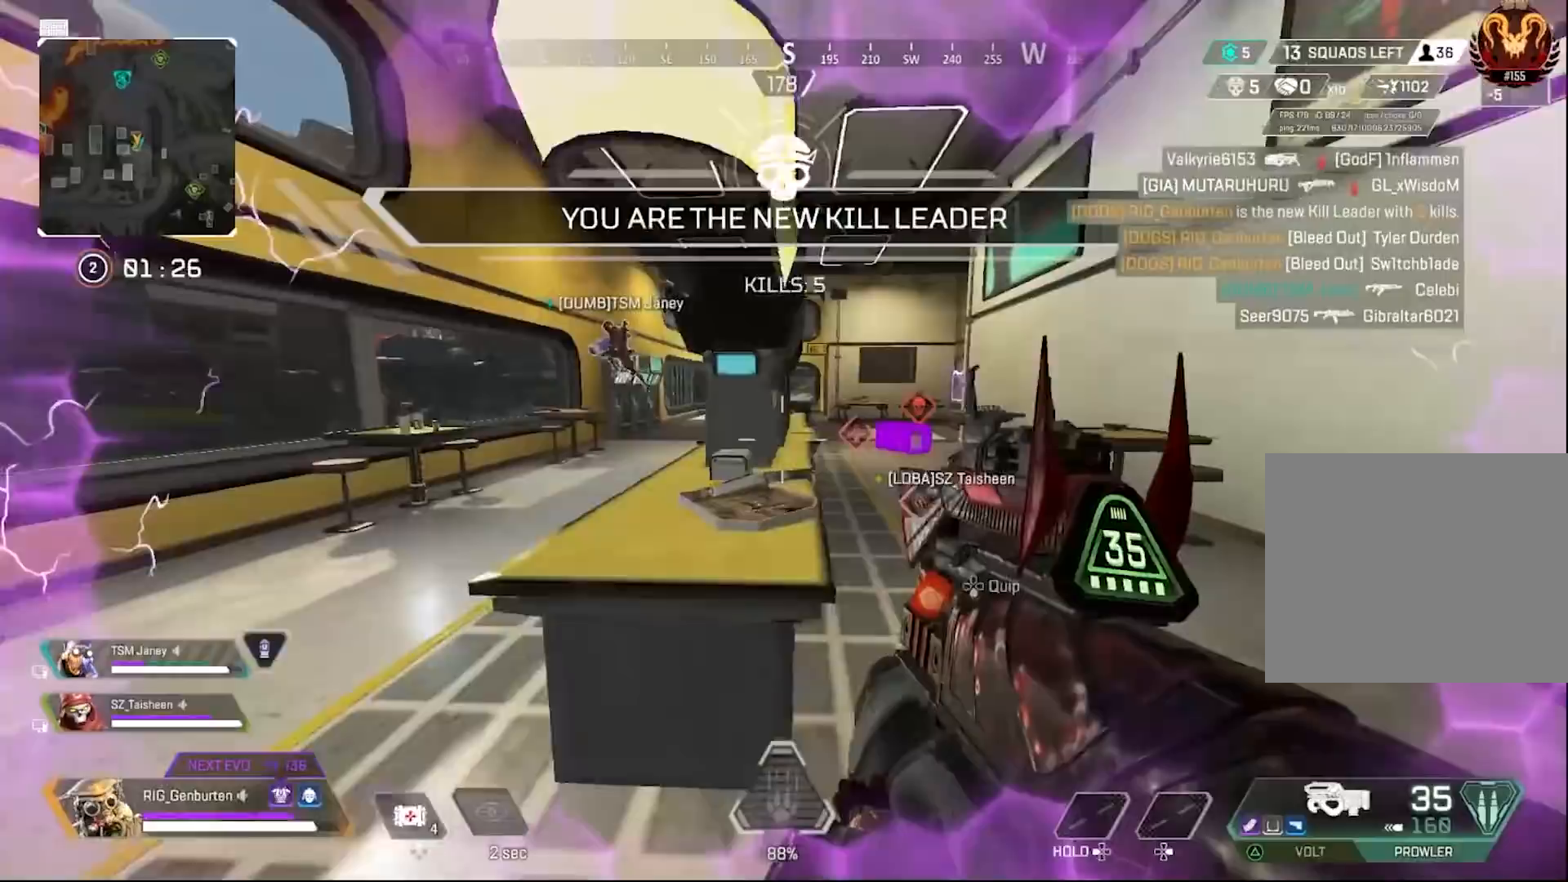
{"buttons": [], "left_stick": "up-right", "right_stick": "center", "events": [[17, "DPAD_UP", "up"], [83, "left_stick", "up-right"]]}
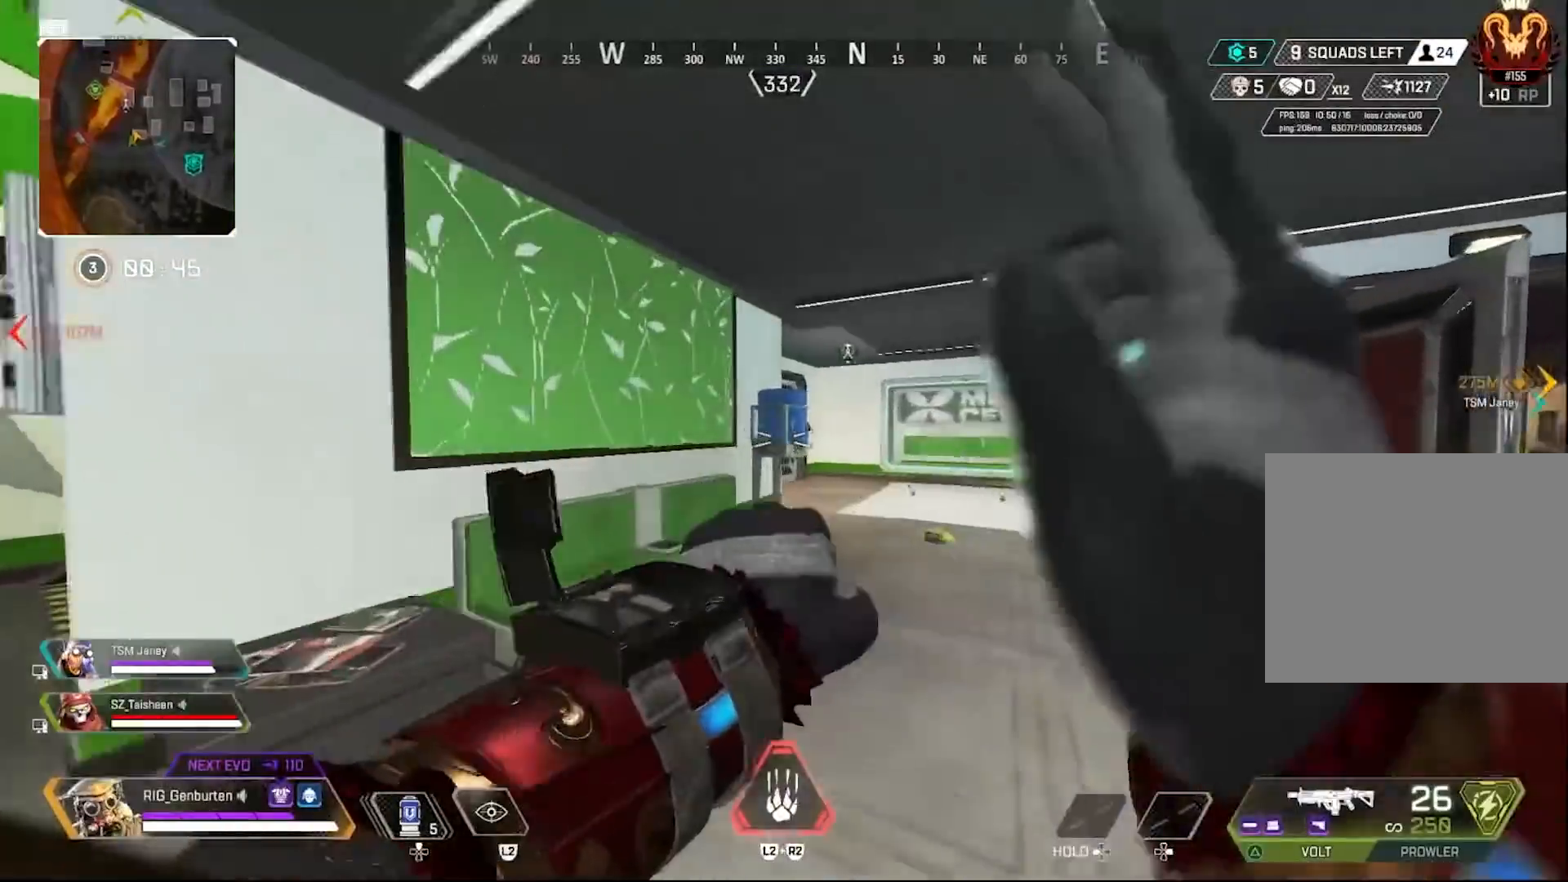
{"buttons": [], "left_stick": "up", "right_stick": "center", "events": [[433, "left_stick", "up"]]}
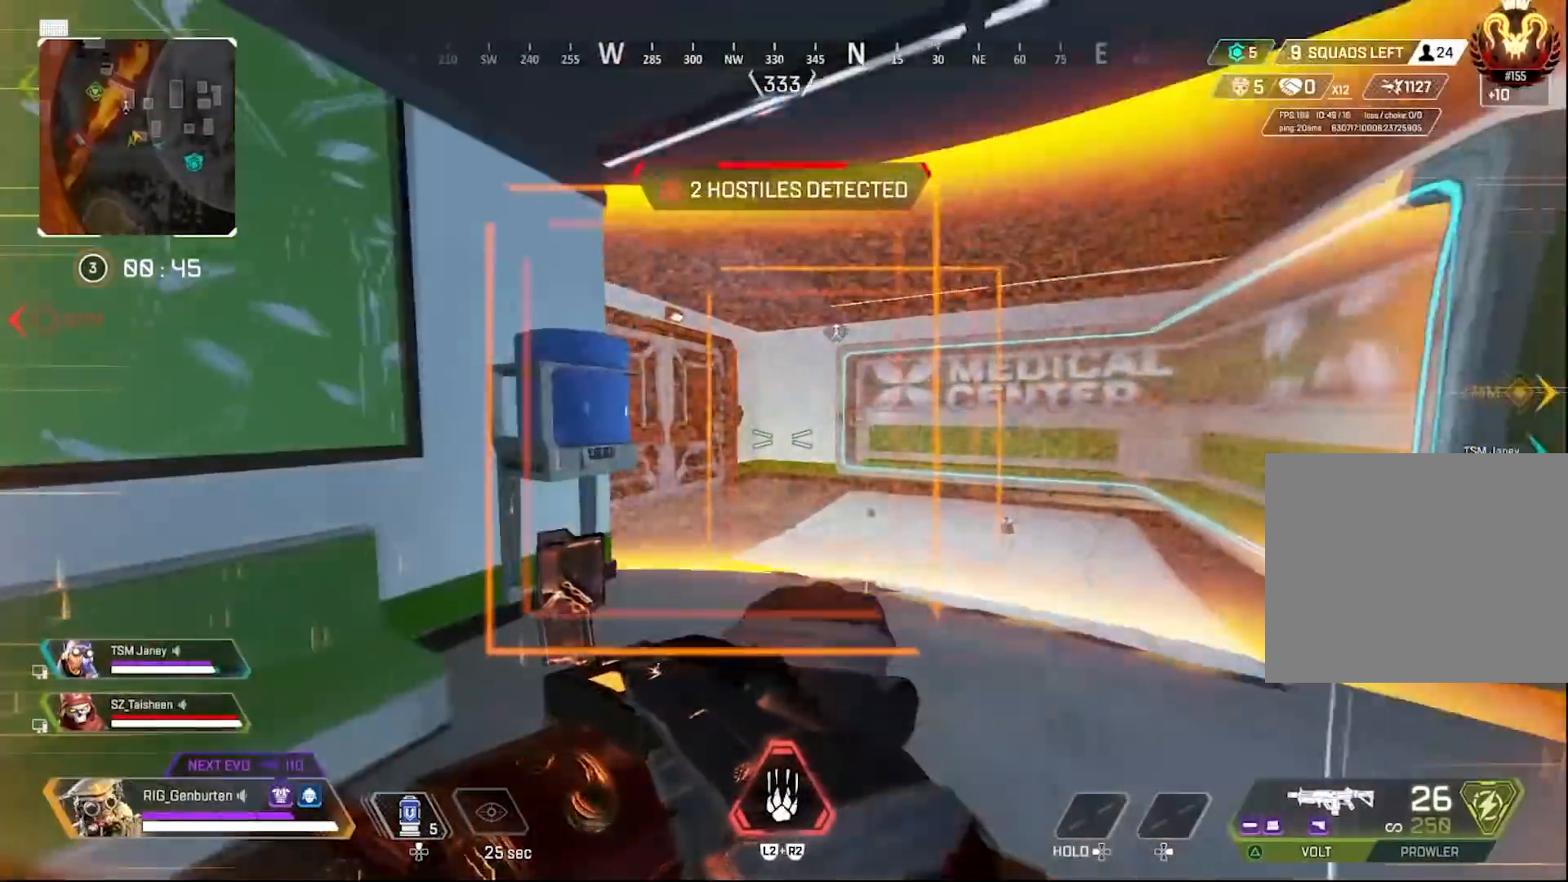
{"buttons": [], "left_stick": "down", "right_stick": "center", "events": [[250, "left_stick", "down"]]}
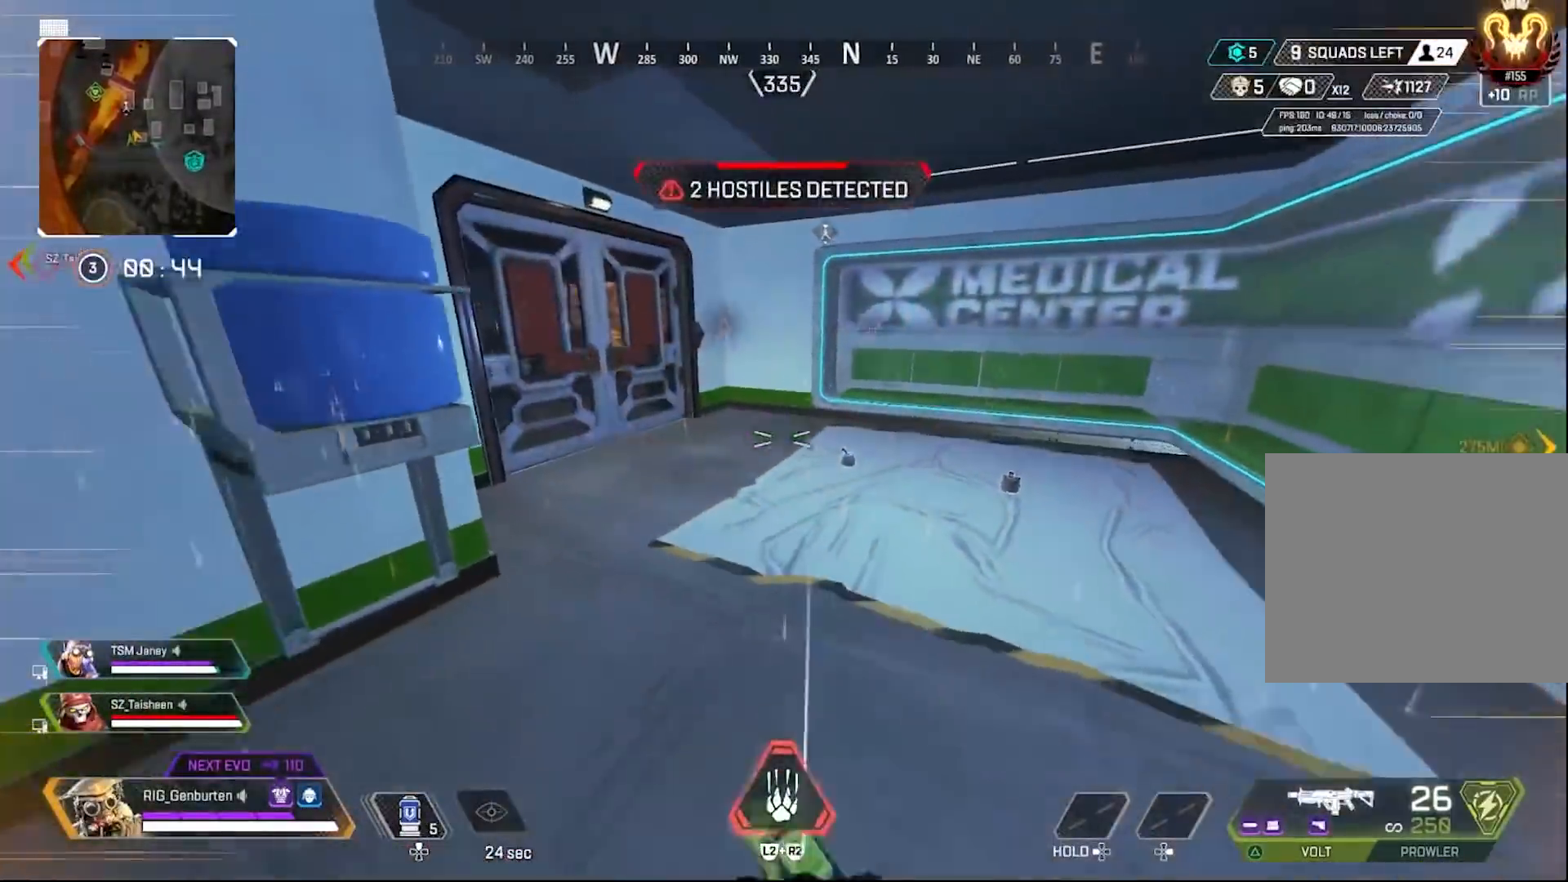
{"buttons": [], "left_stick": "up-right", "right_stick": "right", "events": [[117, "SQUARE", "down"], [200, "SQUARE", "up"], [200, "left_stick", "down-right"], [267, "right_stick", "right"], [383, "left_stick", "up-right"]]}
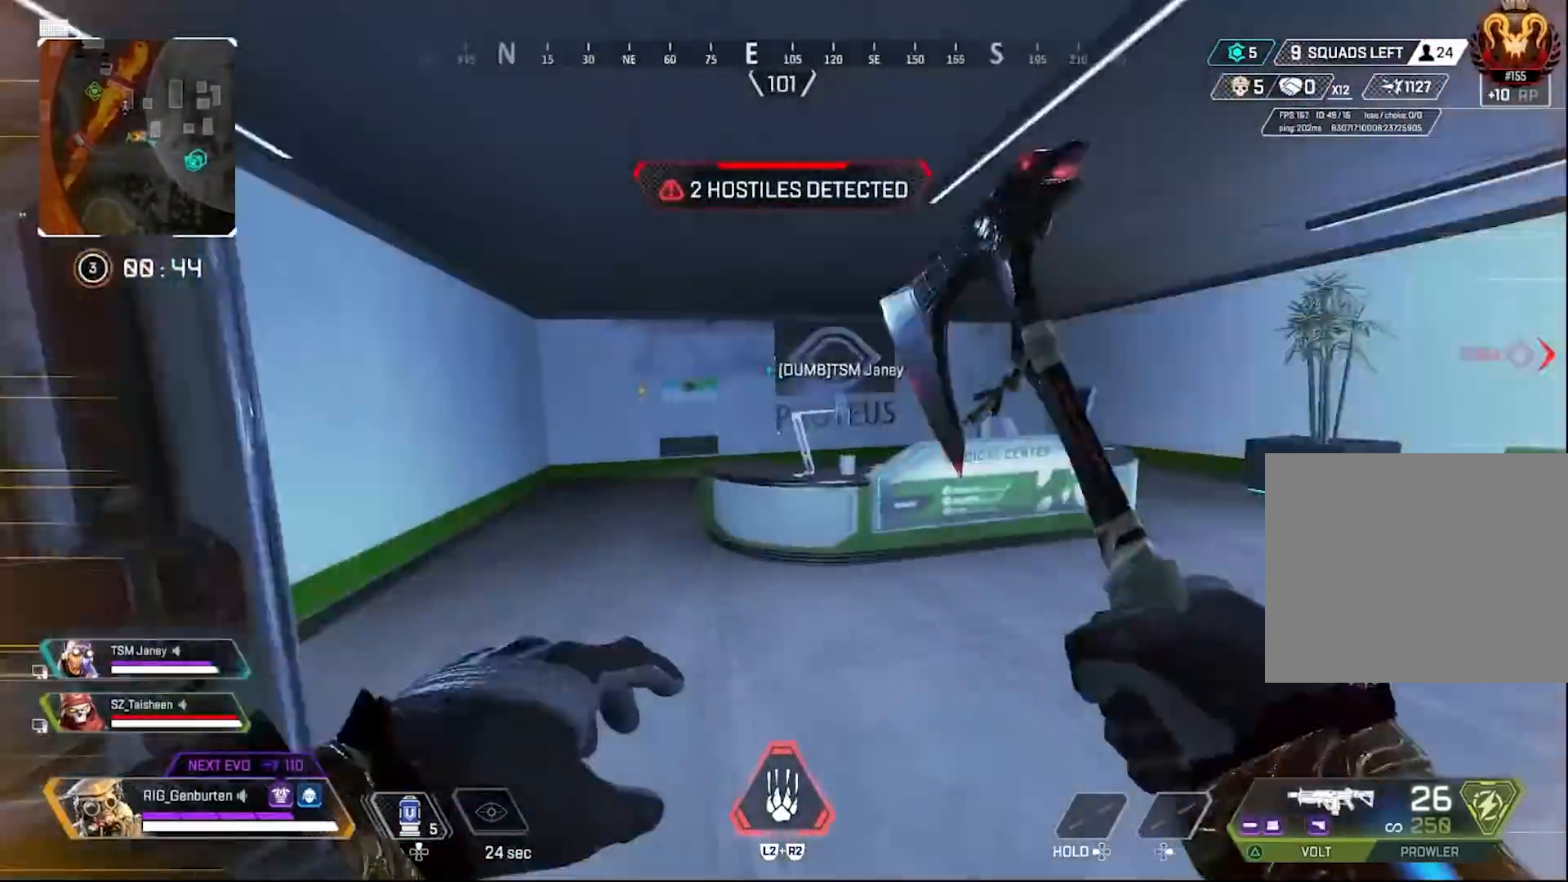
{"buttons": [], "left_stick": "up", "right_stick": "right", "events": [[100, "L3", "down"], [133, "left_stick", "up"], [233, "L3", "up"]]}
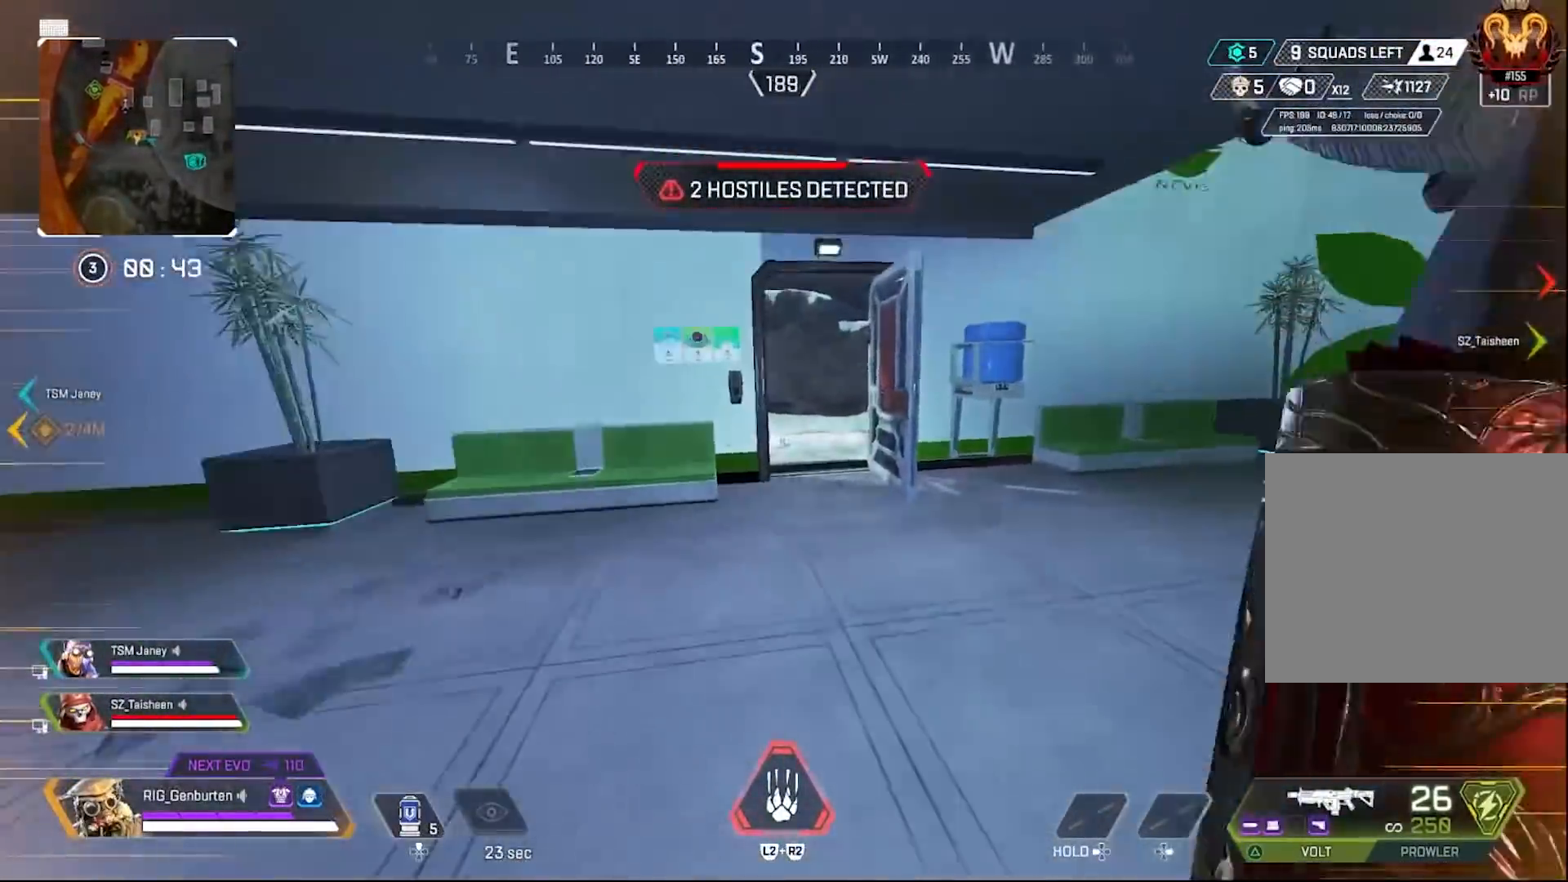
{"buttons": [], "left_stick": "up", "right_stick": "center", "events": [[17, "right_stick", "center"], [67, "R3", "down"], [167, "R3", "up"], [283, "L3", "down"], [433, "L3", "up"]]}
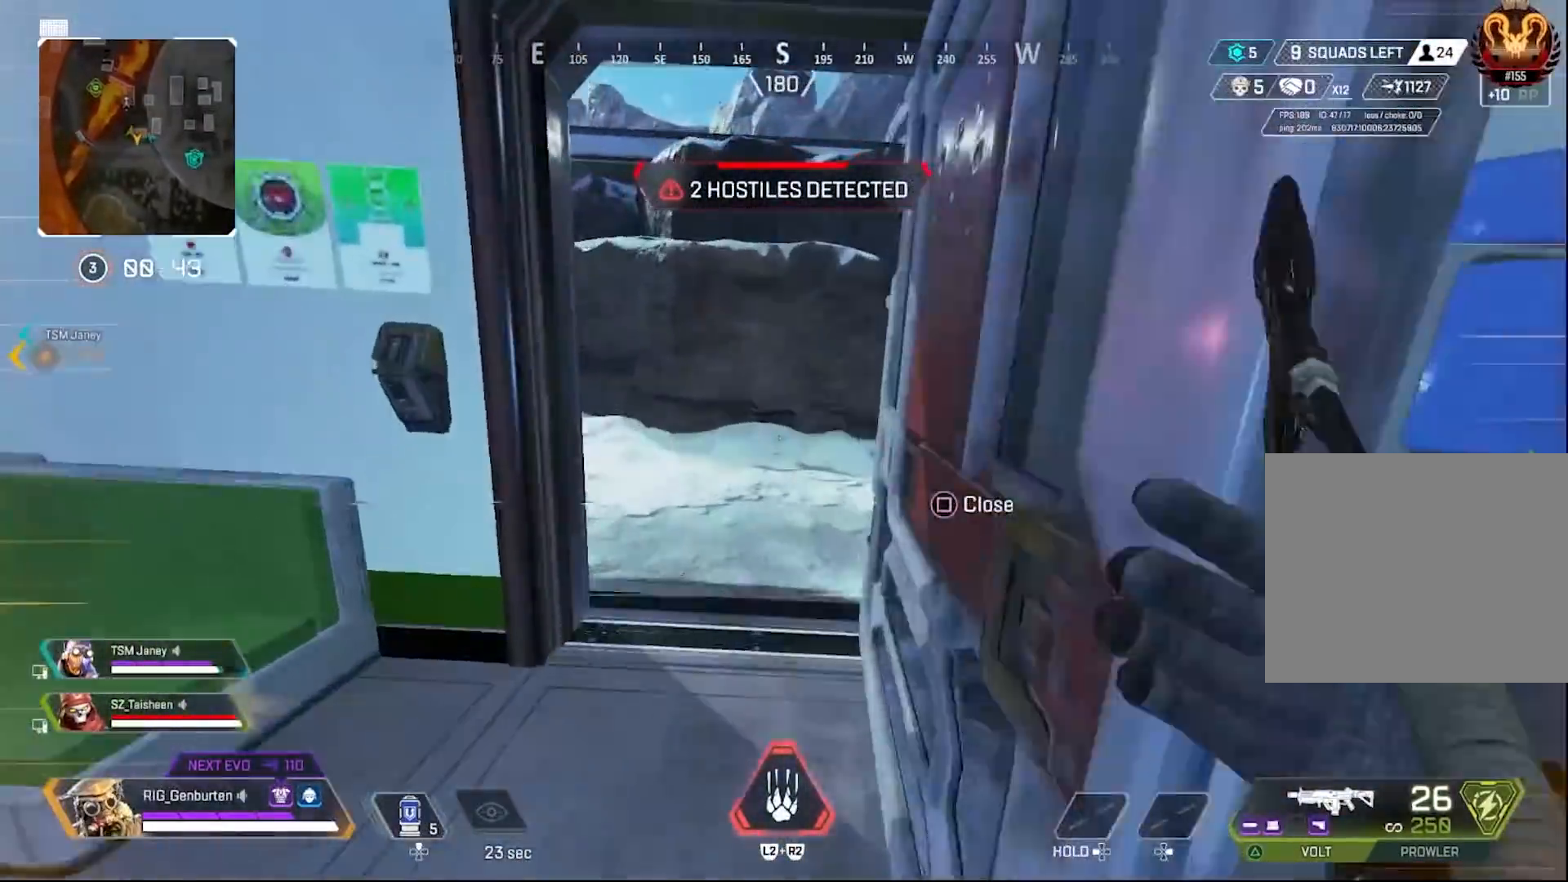
{"buttons": [], "left_stick": "up", "right_stick": "left", "events": [[300, "right_stick", "left"]]}
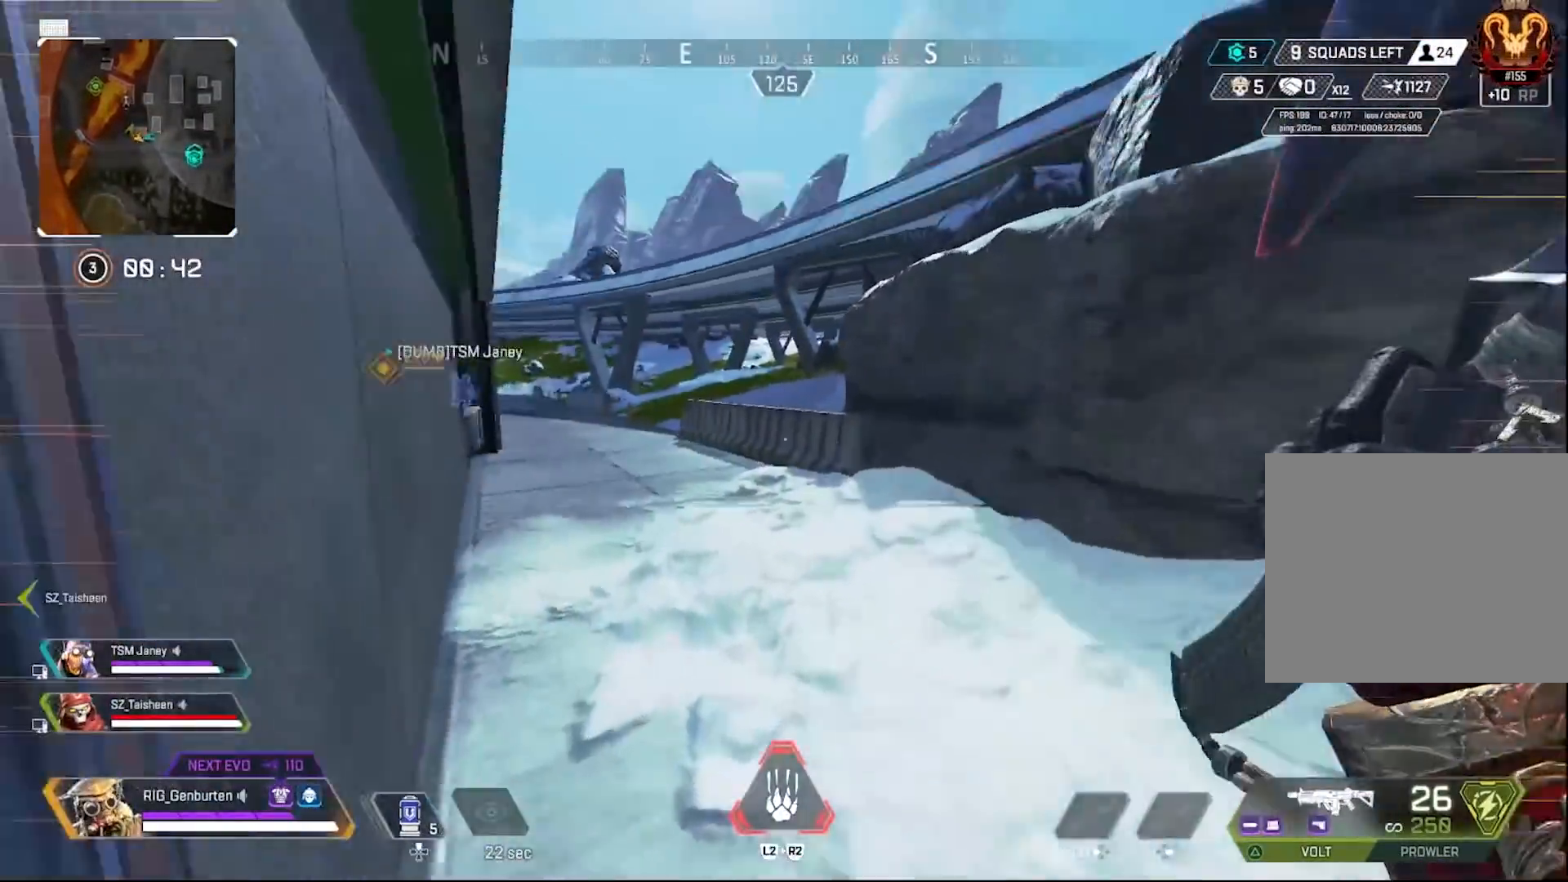
{"buttons": [], "left_stick": "up", "right_stick": "center", "events": [[33, "right_stick", "center"], [250, "right_stick", "left"], [300, "right_stick", "center"]]}
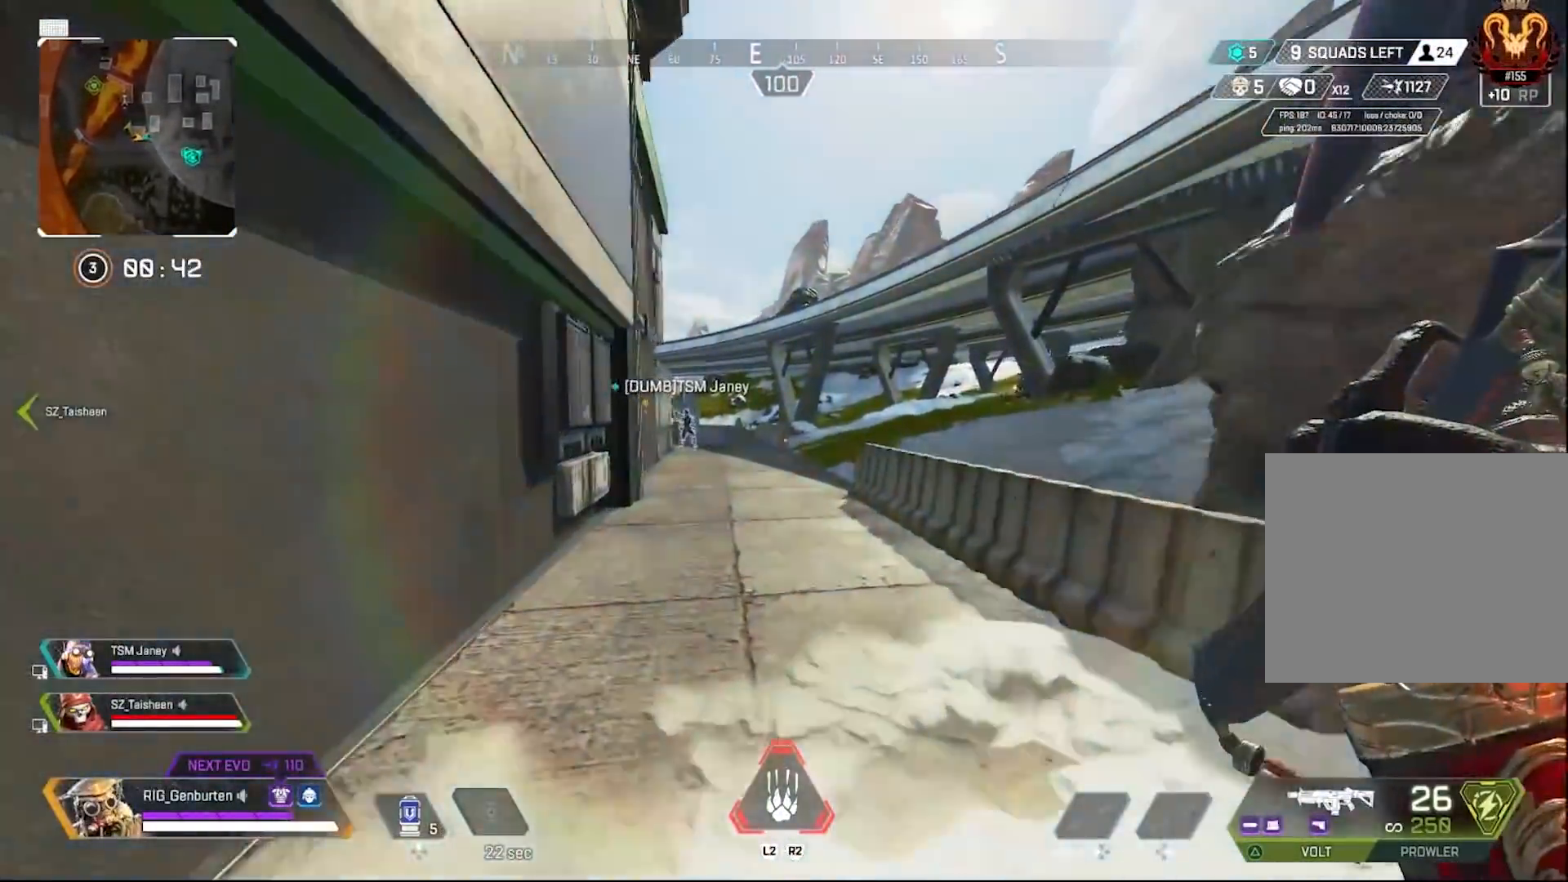
{"buttons": [], "left_stick": "up", "right_stick": "center", "events": []}
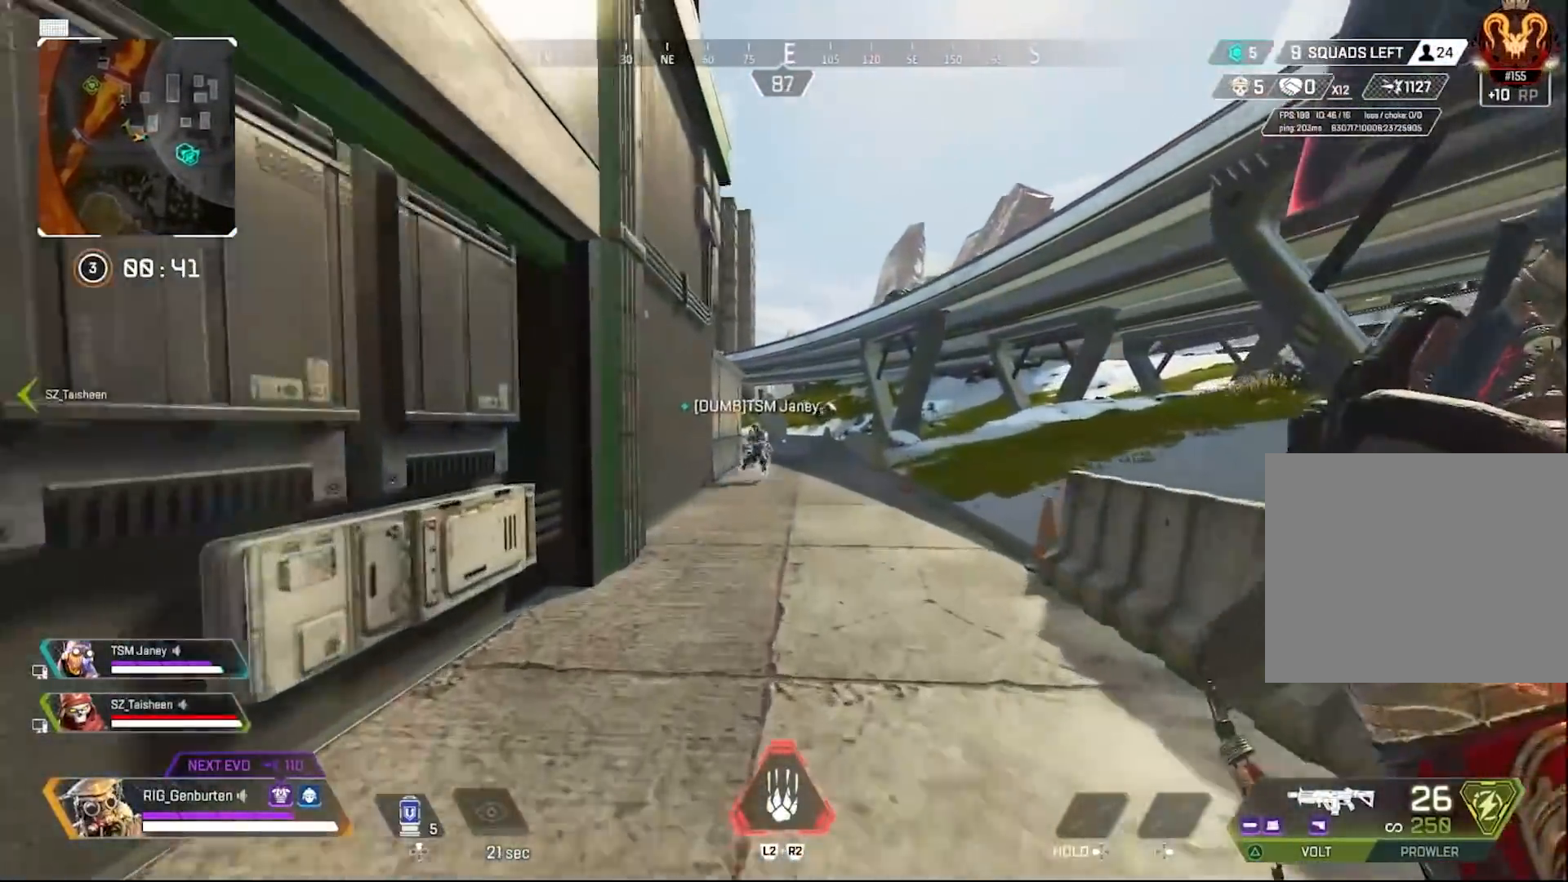
{"buttons": [], "left_stick": "right", "right_stick": "left", "events": [[283, "right_stick", "left"], [333, "left_stick", "up-right"], [450, "left_stick", "right"]]}
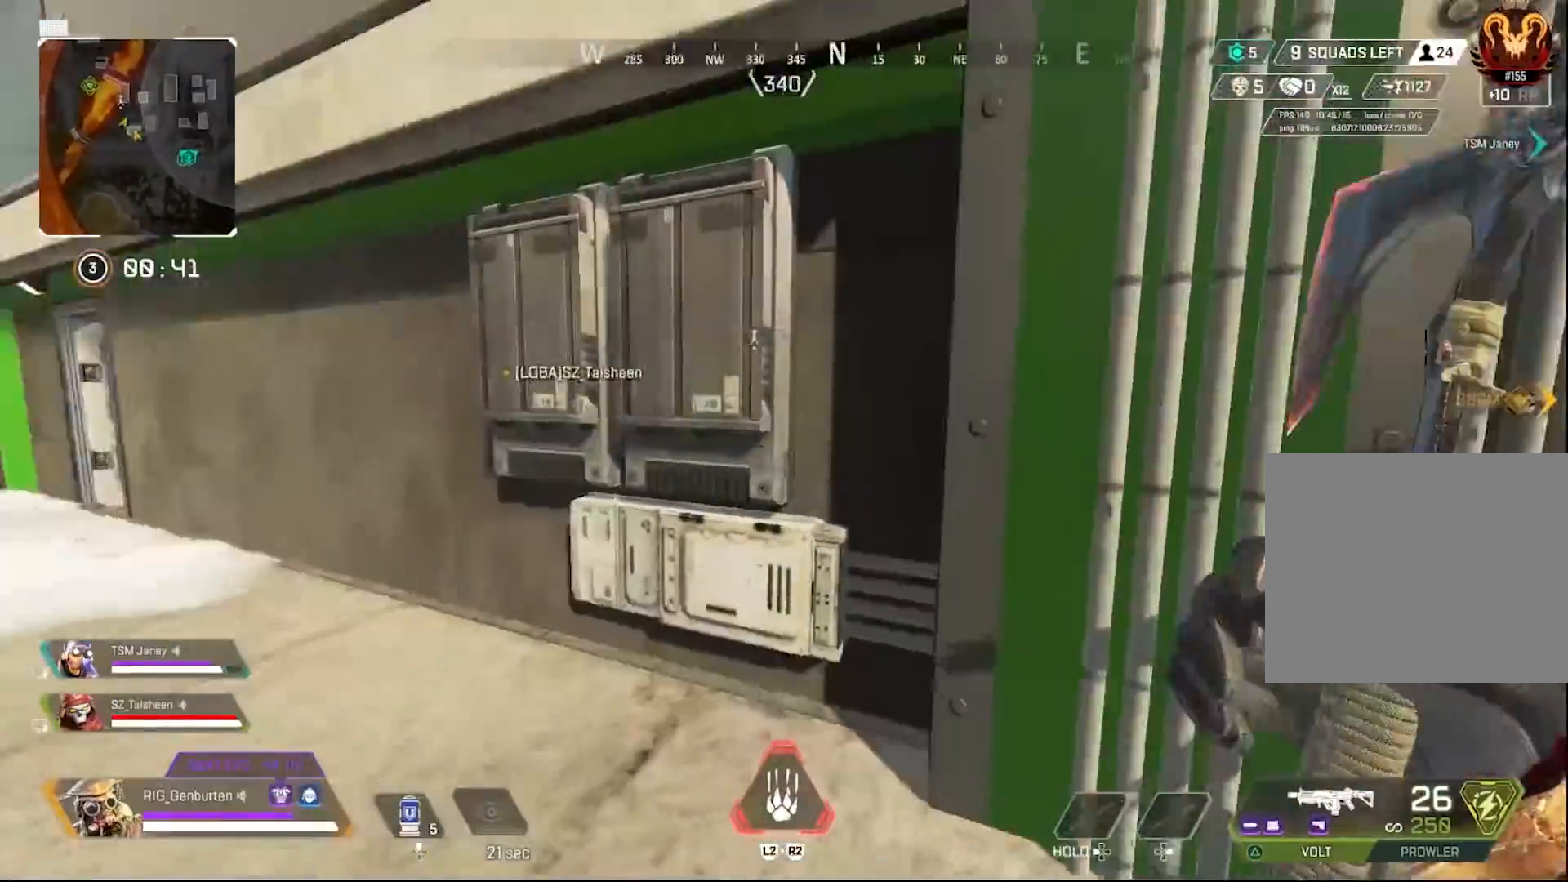
{"buttons": [], "left_stick": "up-right", "right_stick": "right", "events": [[17, "right_stick", "center"], [333, "right_stick", "right"], [400, "left_stick", "up-right"]]}
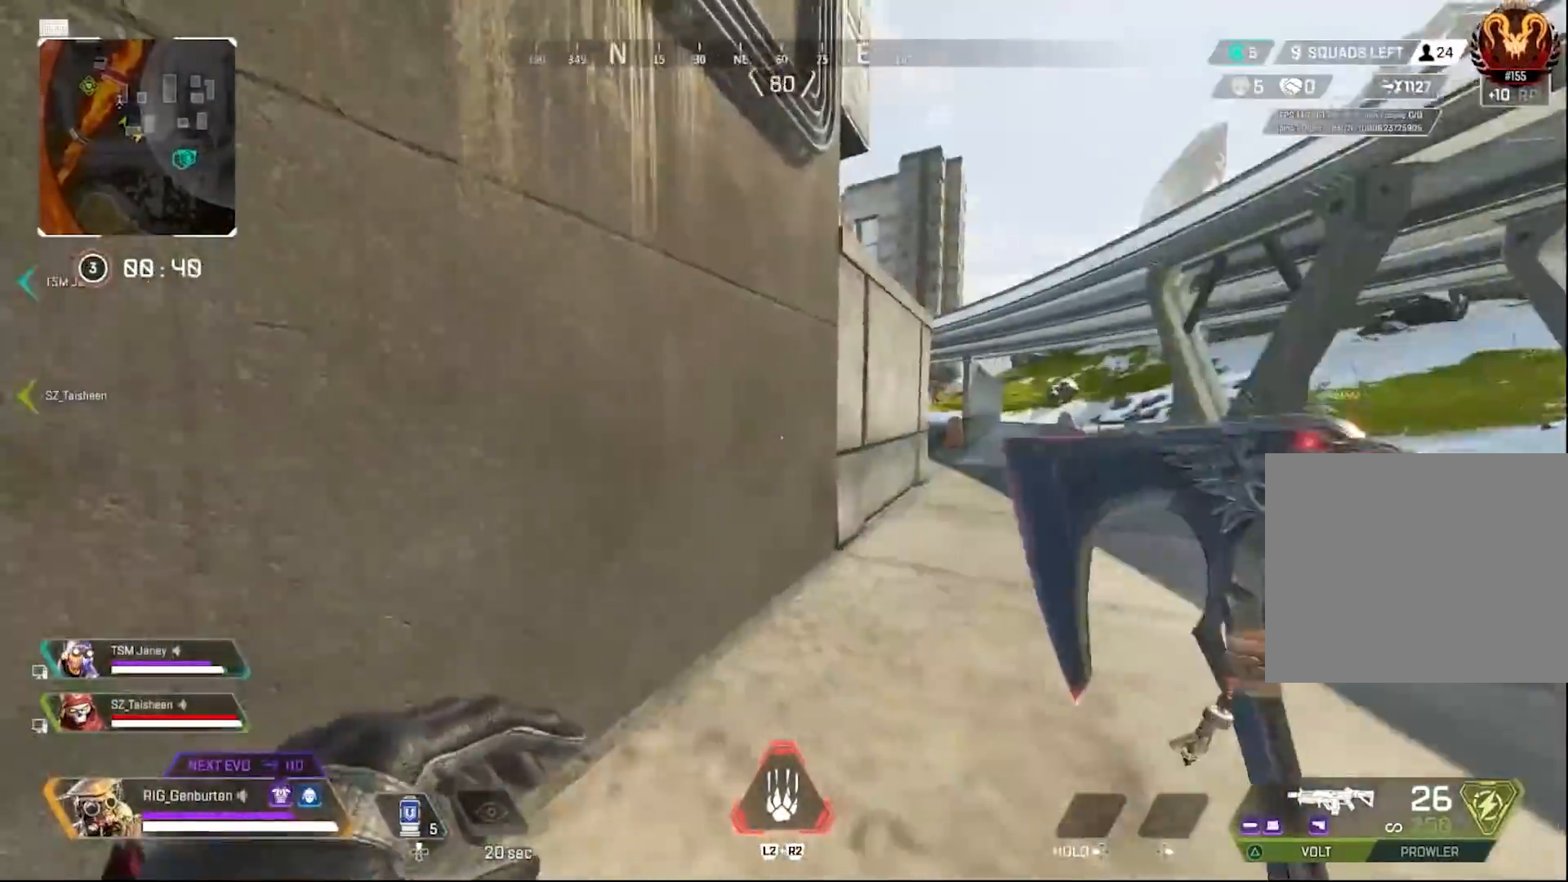
{"buttons": [], "left_stick": "up", "right_stick": "center", "events": [[50, "right_stick", "center"], [267, "left_stick", "up"]]}
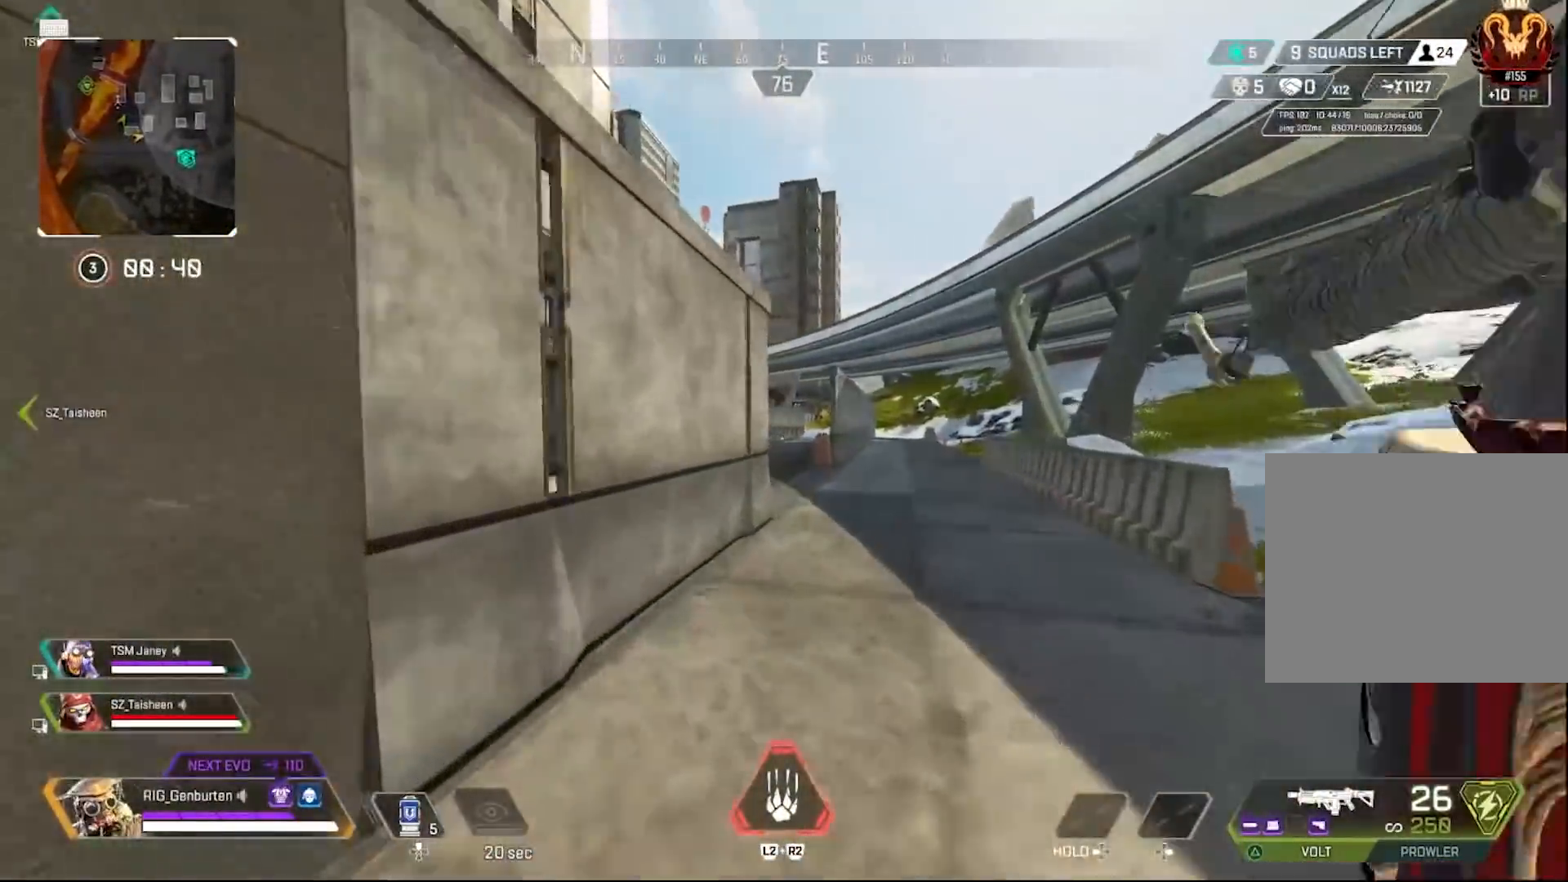
{"buttons": [], "left_stick": "up", "right_stick": "center", "events": [[50, "right_stick", "left"], [100, "right_stick", "center"]]}
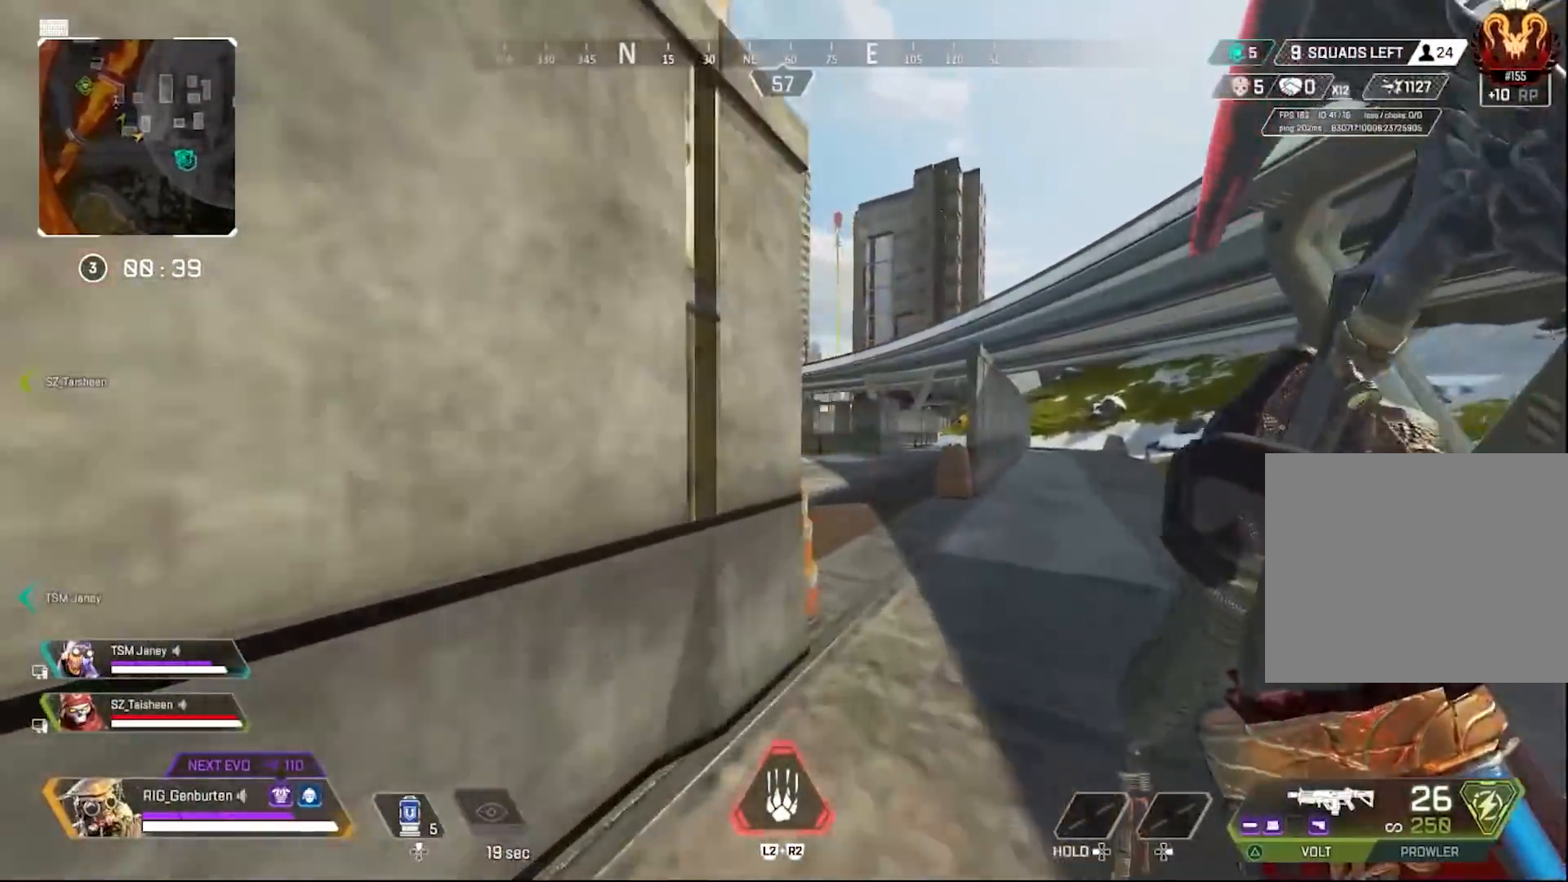
{"buttons": [], "left_stick": "up", "right_stick": "left", "events": [[450, "right_stick", "left"]]}
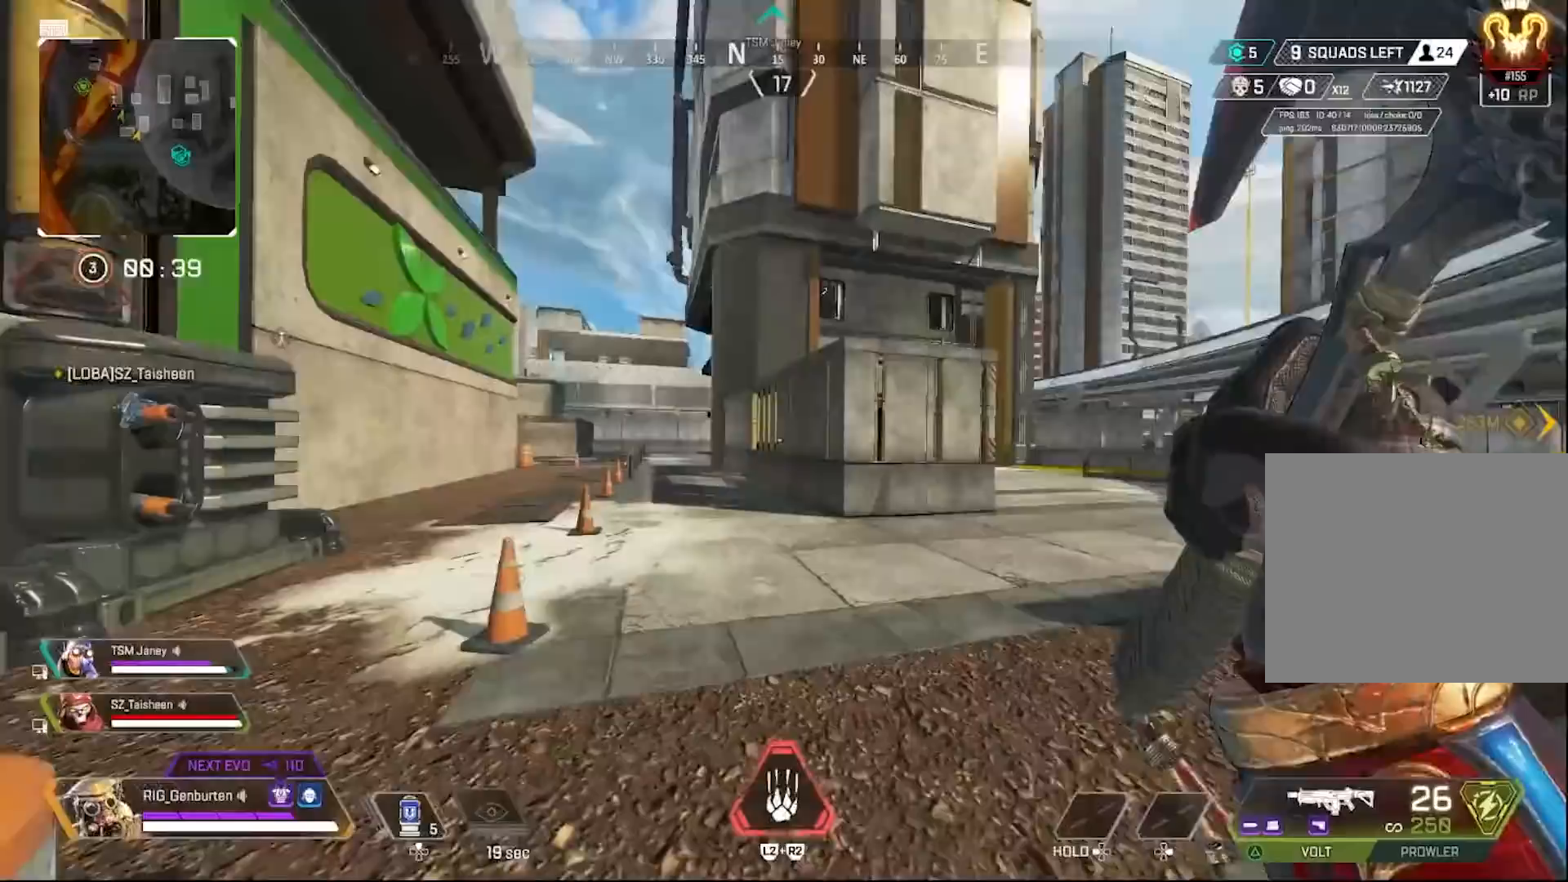
{"buttons": [], "left_stick": "up", "right_stick": "center", "events": [[33, "right_stick", "center"]]}
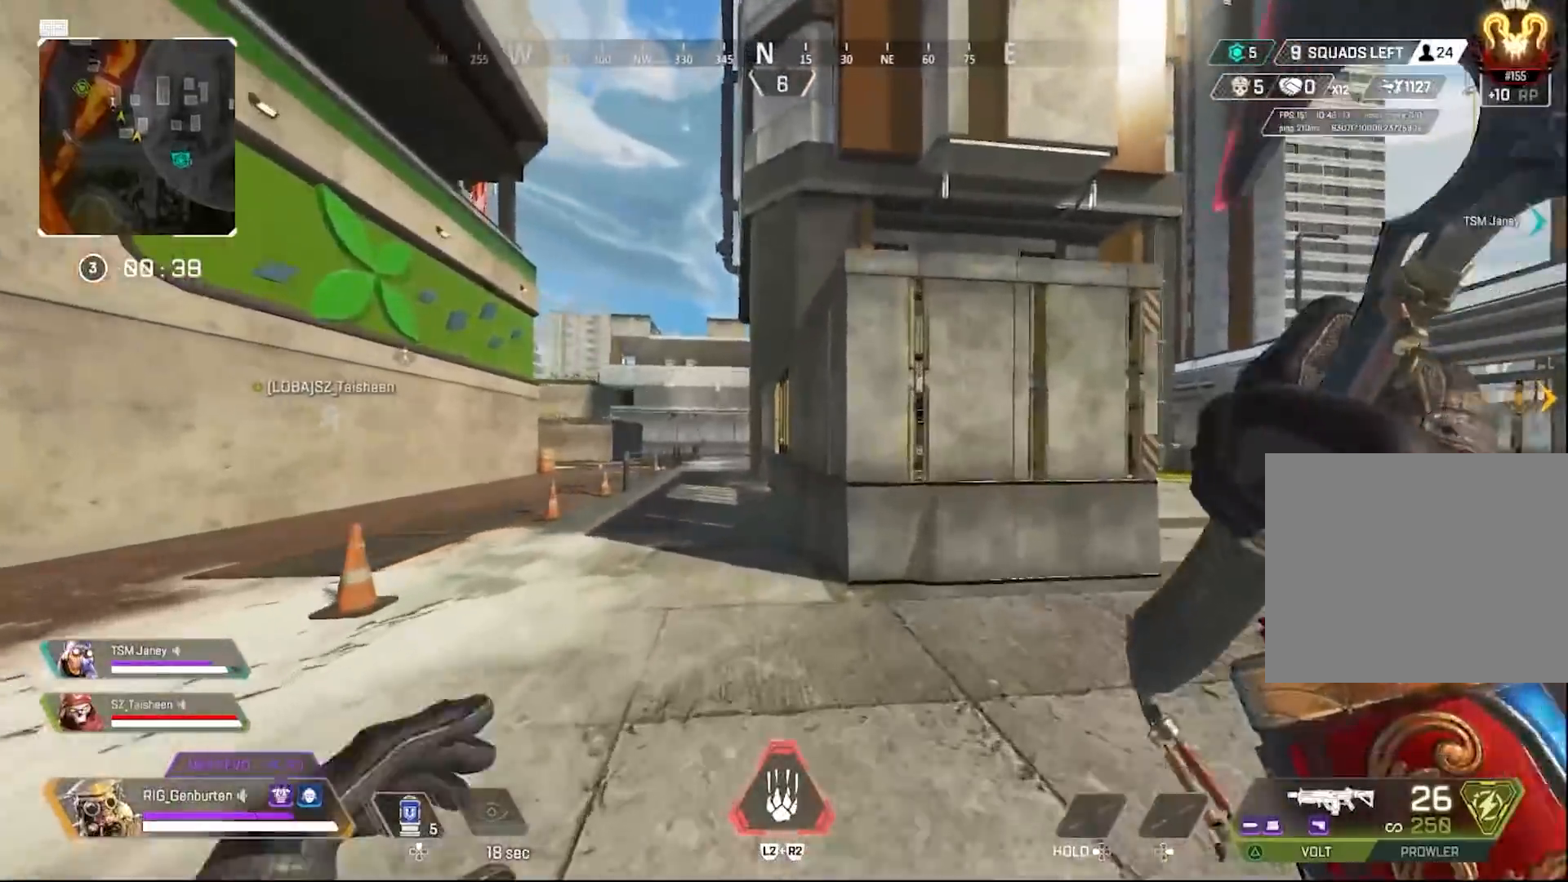
{"buttons": [], "left_stick": "up", "right_stick": "center", "events": [[317, "right_stick", "right"], [433, "right_stick", "center"]]}
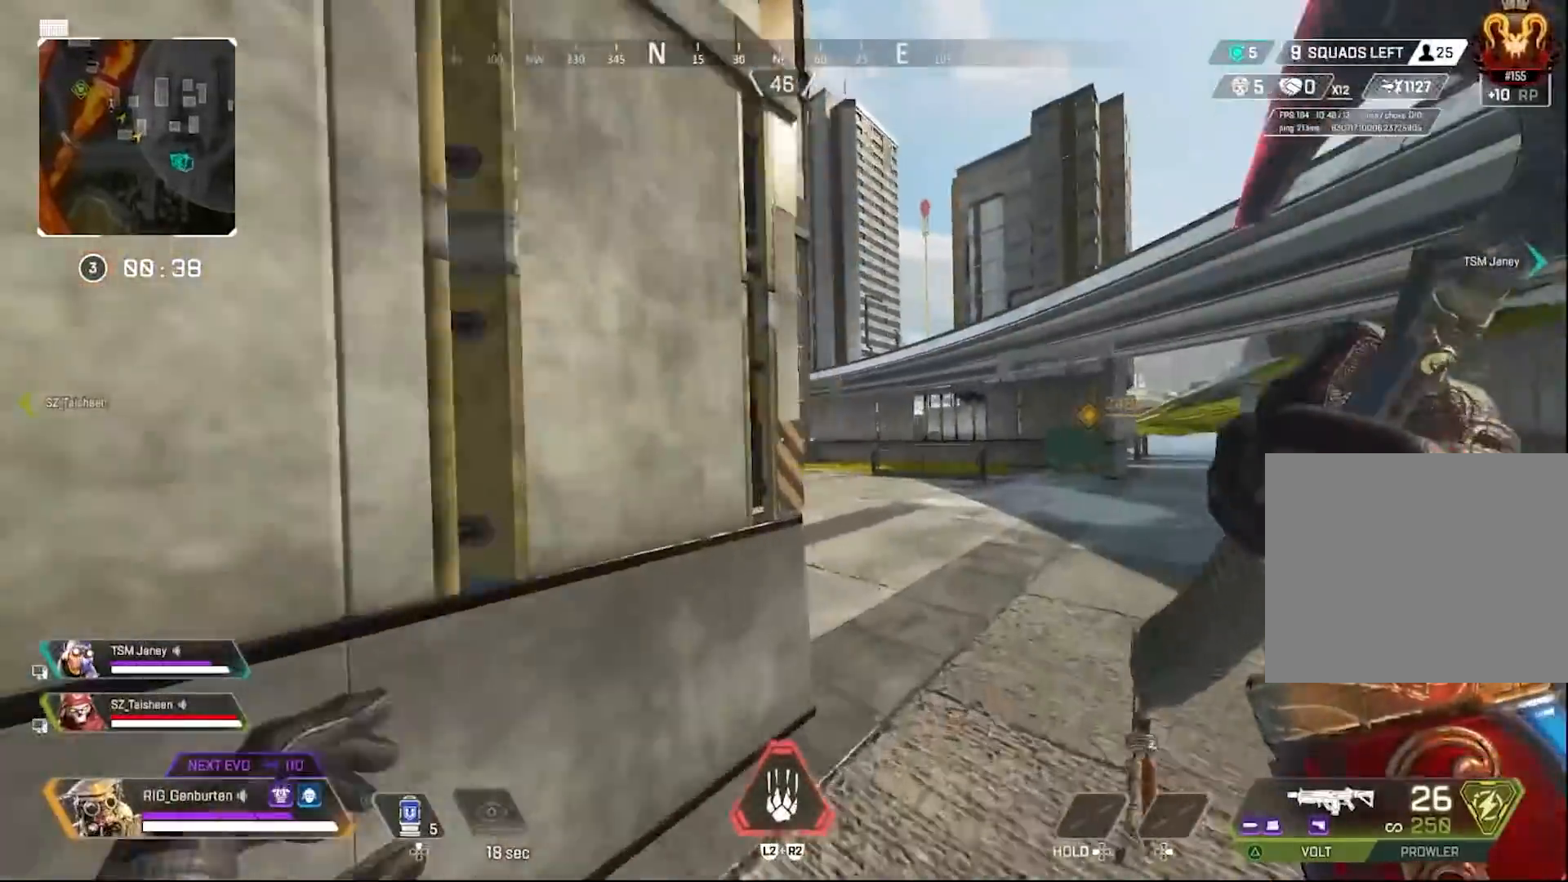
{"buttons": [], "left_stick": "up", "right_stick": "center", "events": []}